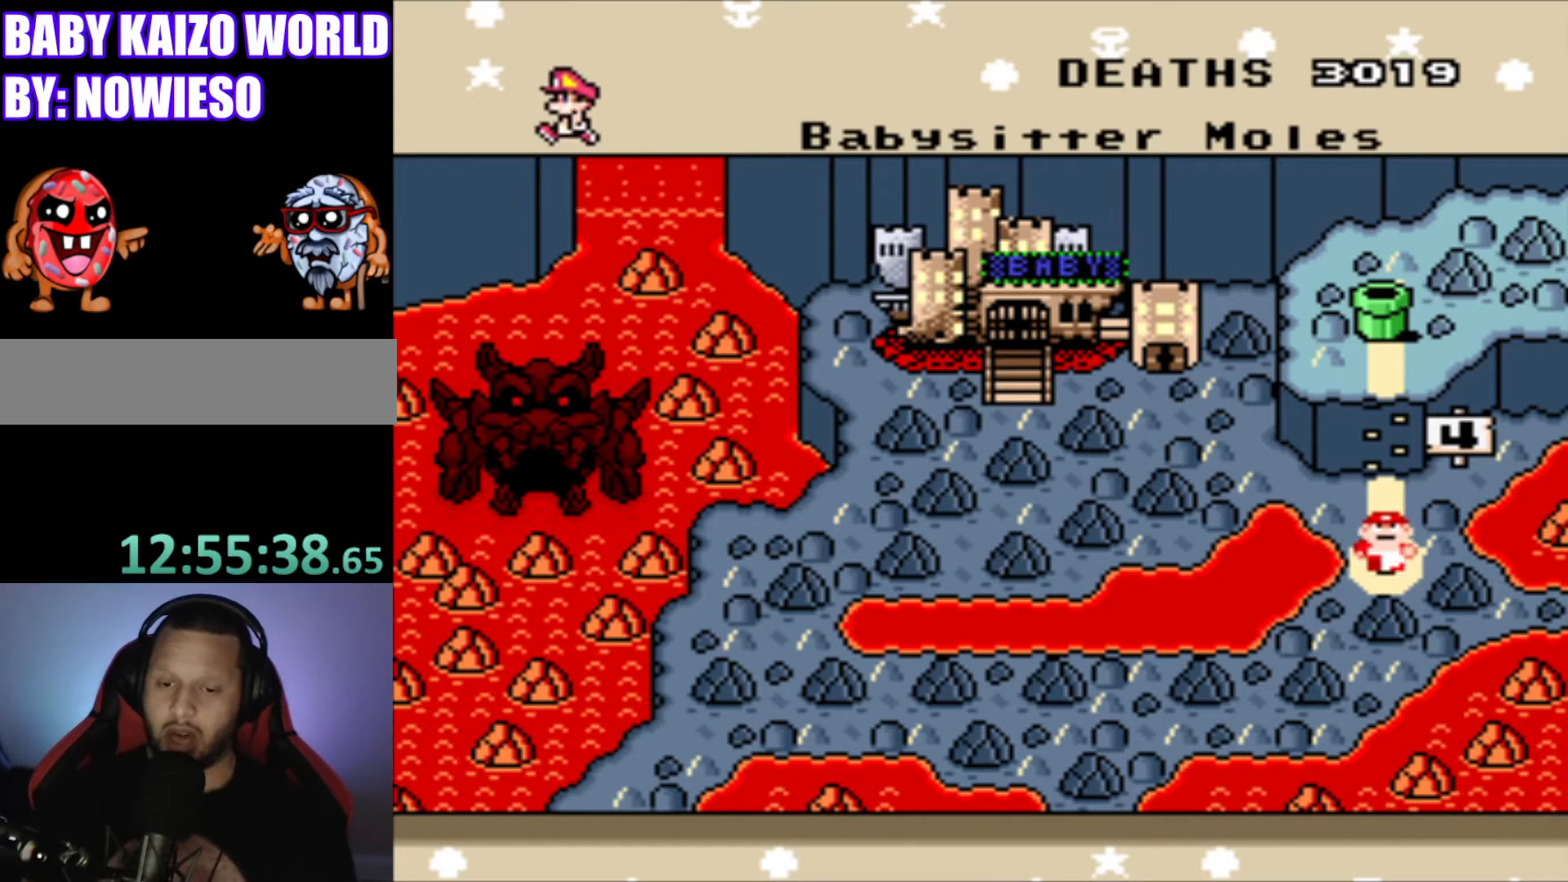
Gameplay with a controller (Nintendo layout); each line is a JSON object with the inputs held at the frame after it. "events" lists button and stick changes between this image and that frame as [ms after this image, input, new state], when the widget could be followed in between. Not read: L3 R3.
{"buttons": ["B"], "events": [[333, "B", "down"]]}
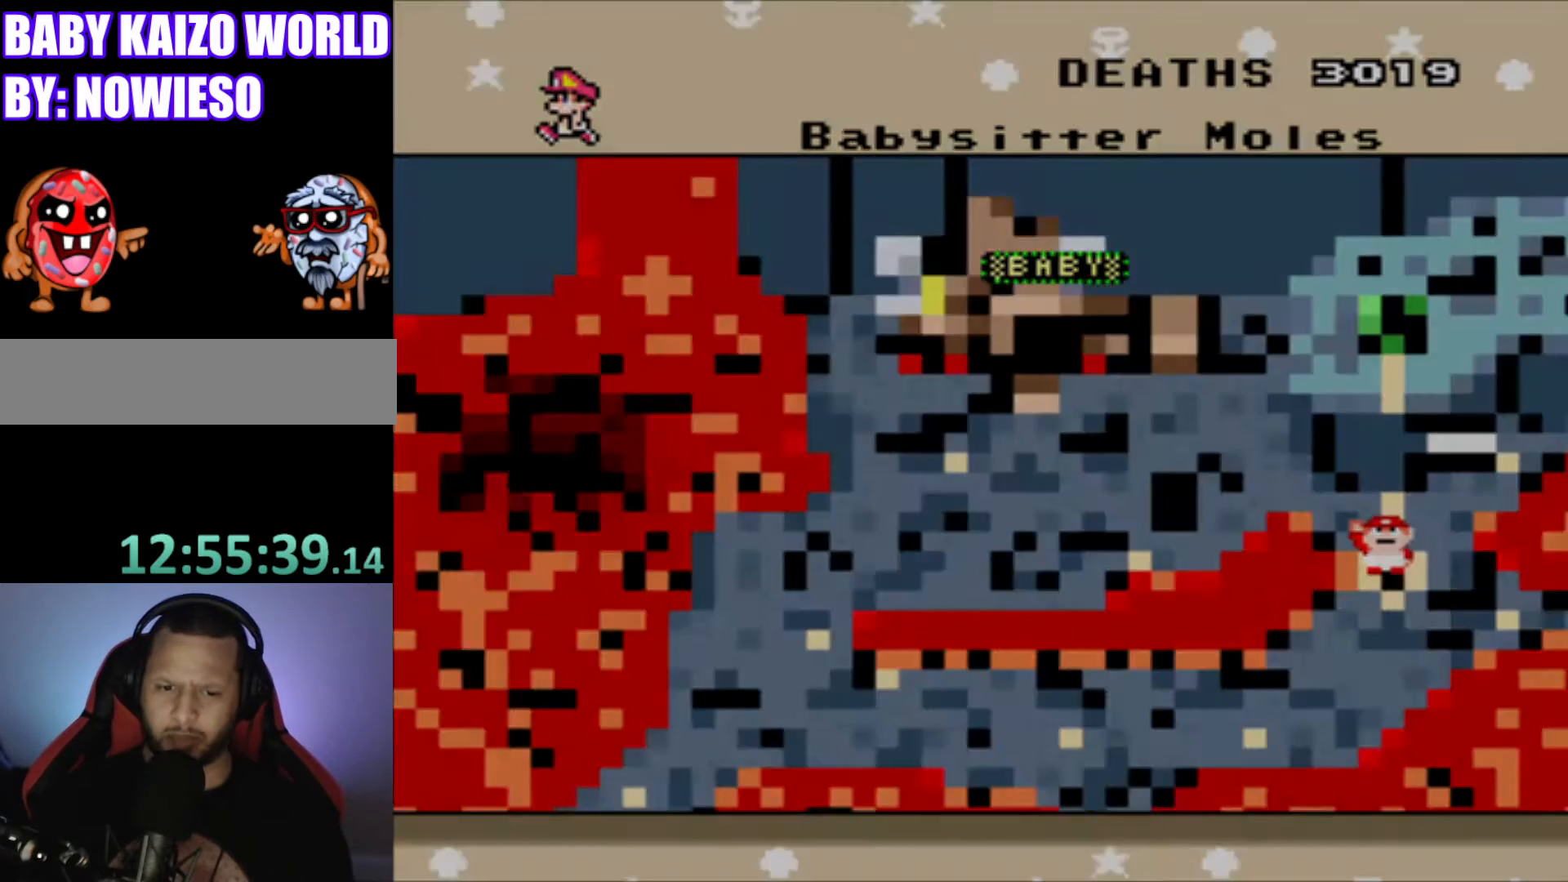
{"buttons": [], "events": [[100, "B", "up"]]}
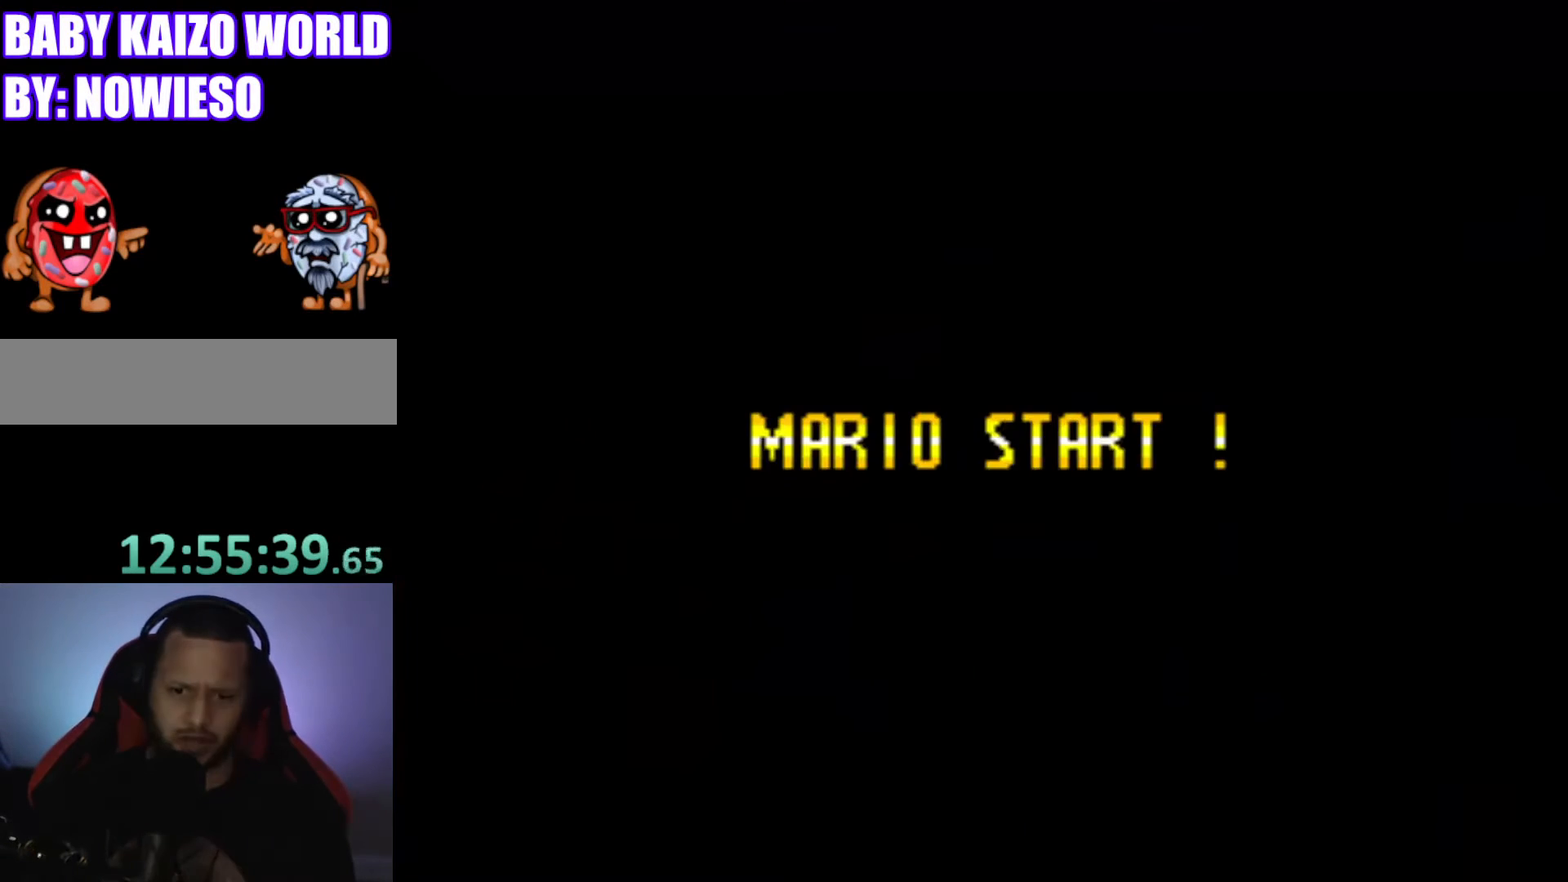
{"buttons": [], "events": []}
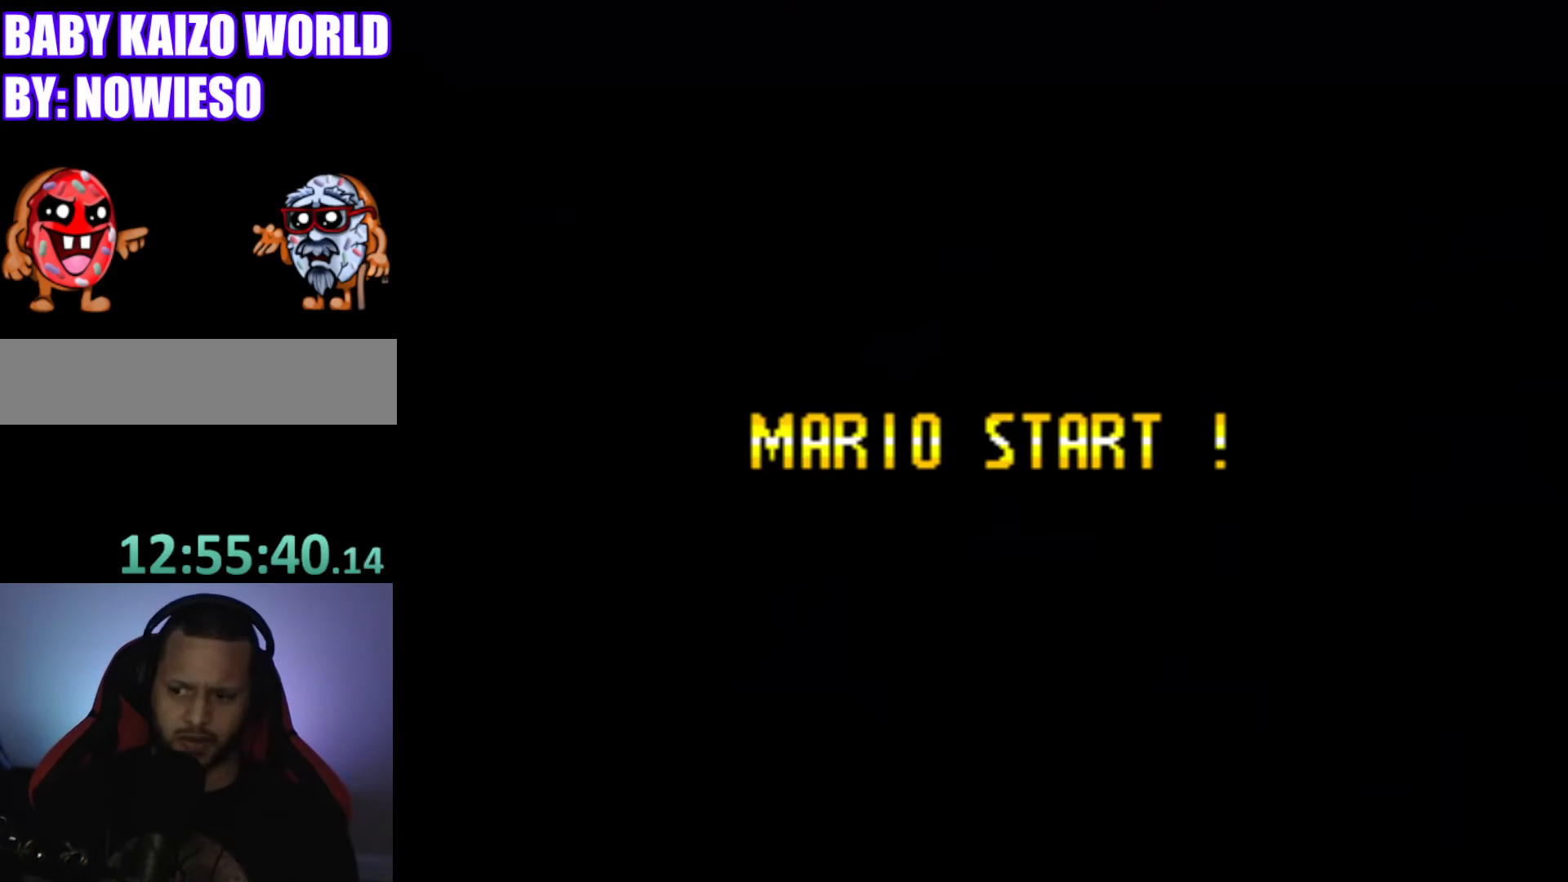
{"buttons": [], "events": []}
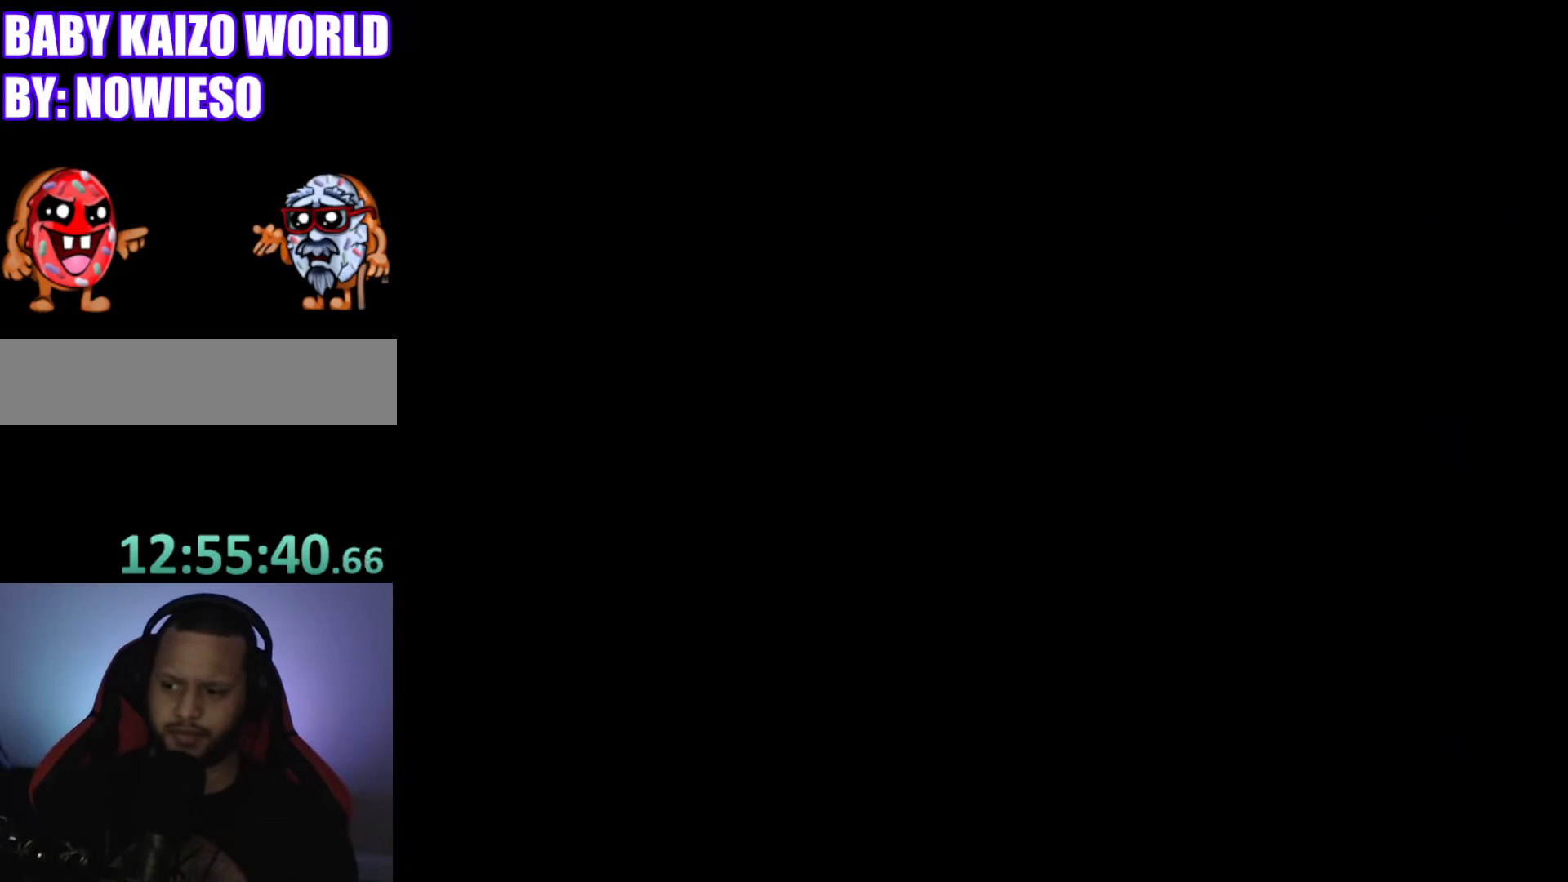
{"buttons": [], "events": []}
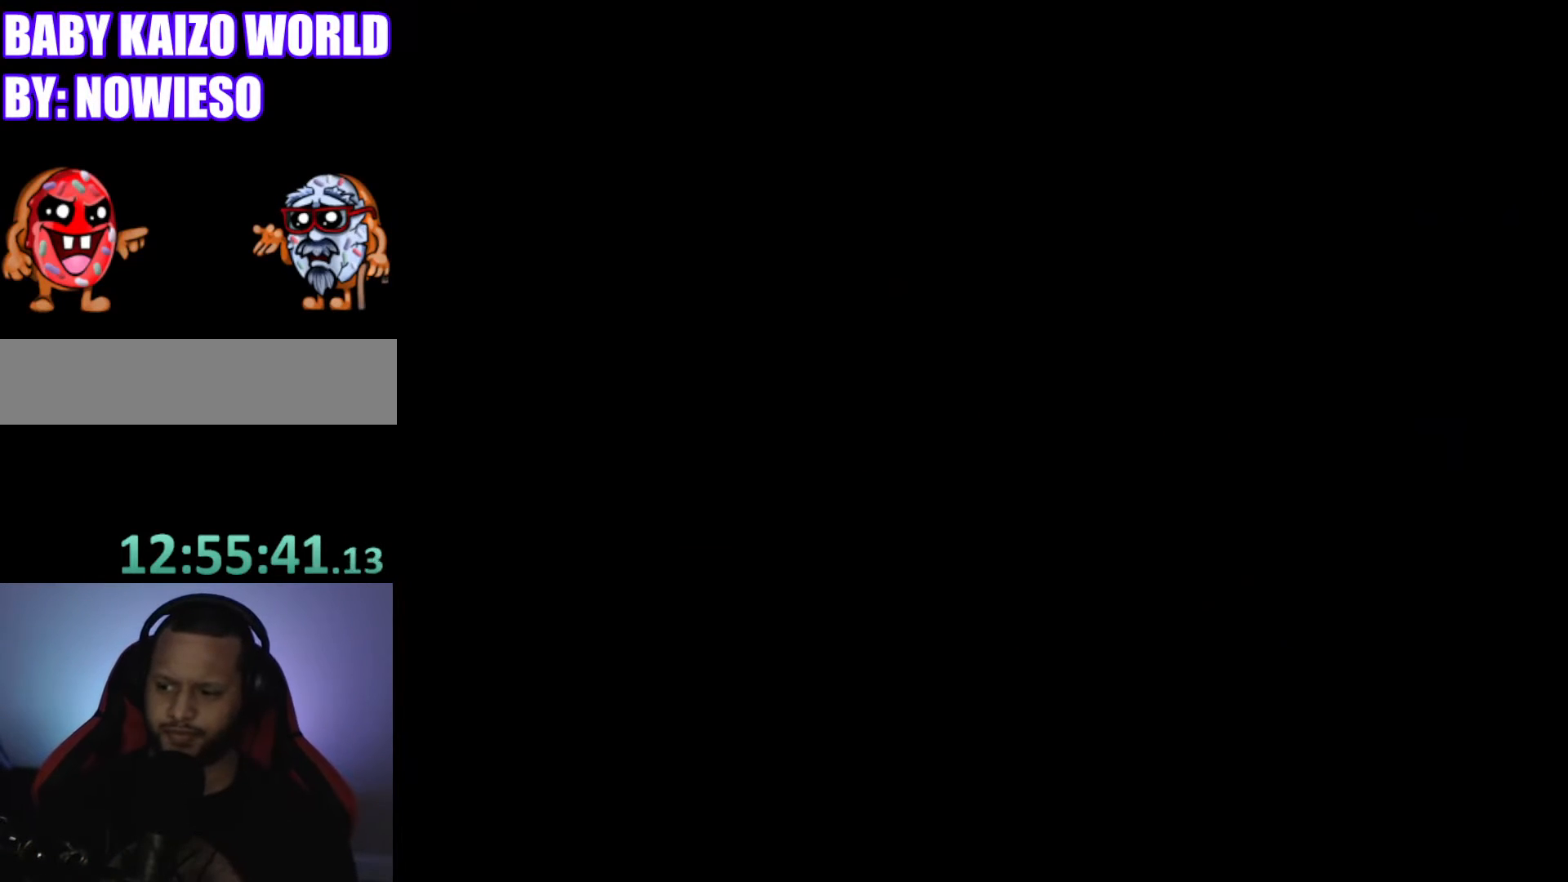
{"buttons": [], "events": []}
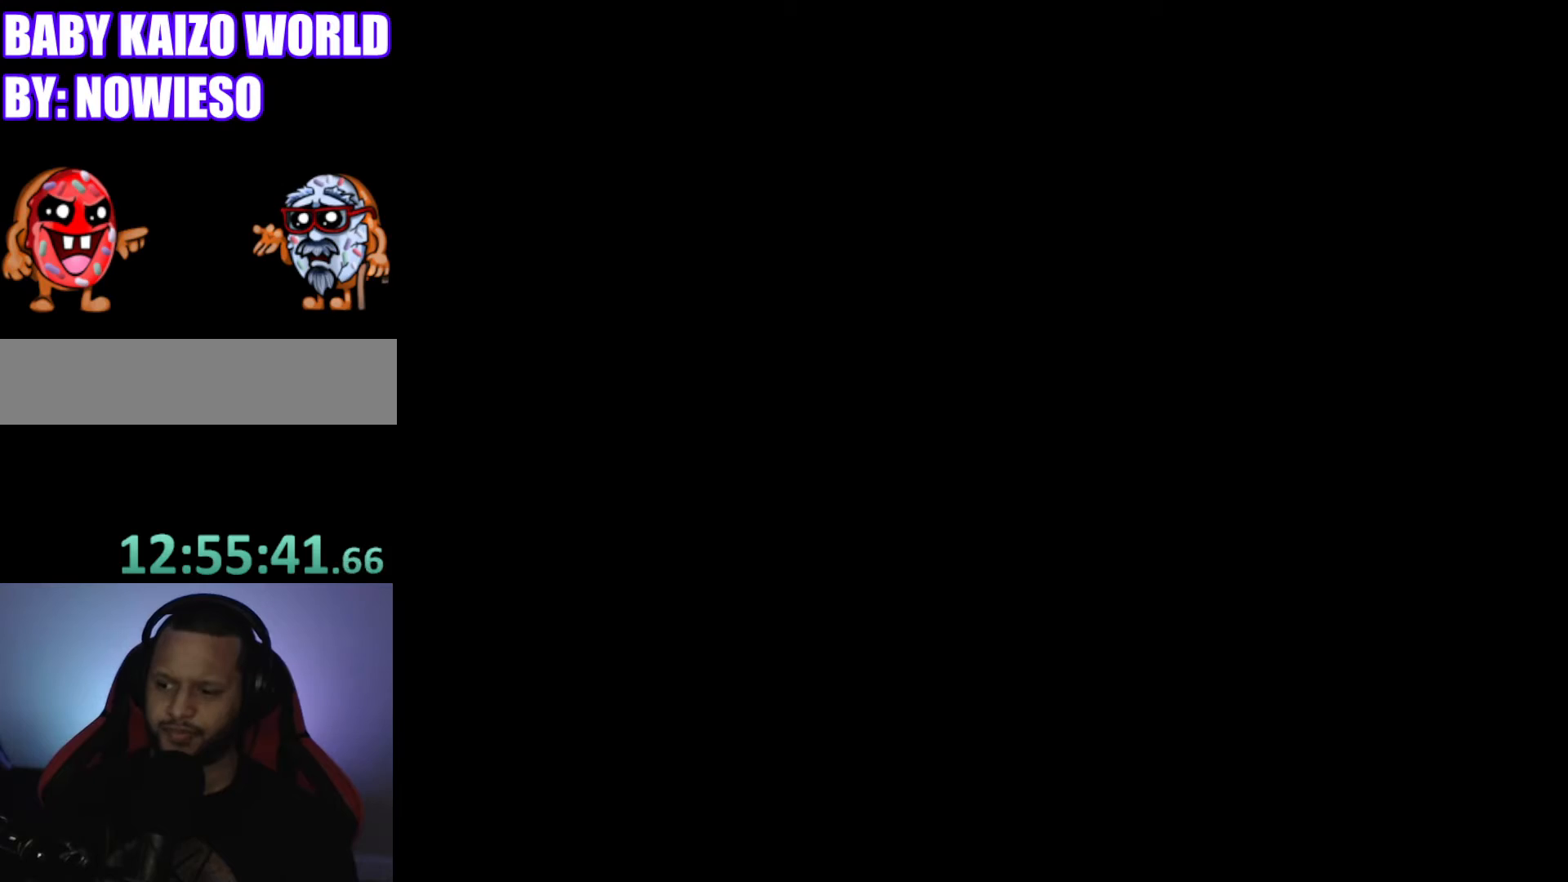
{"buttons": [], "events": []}
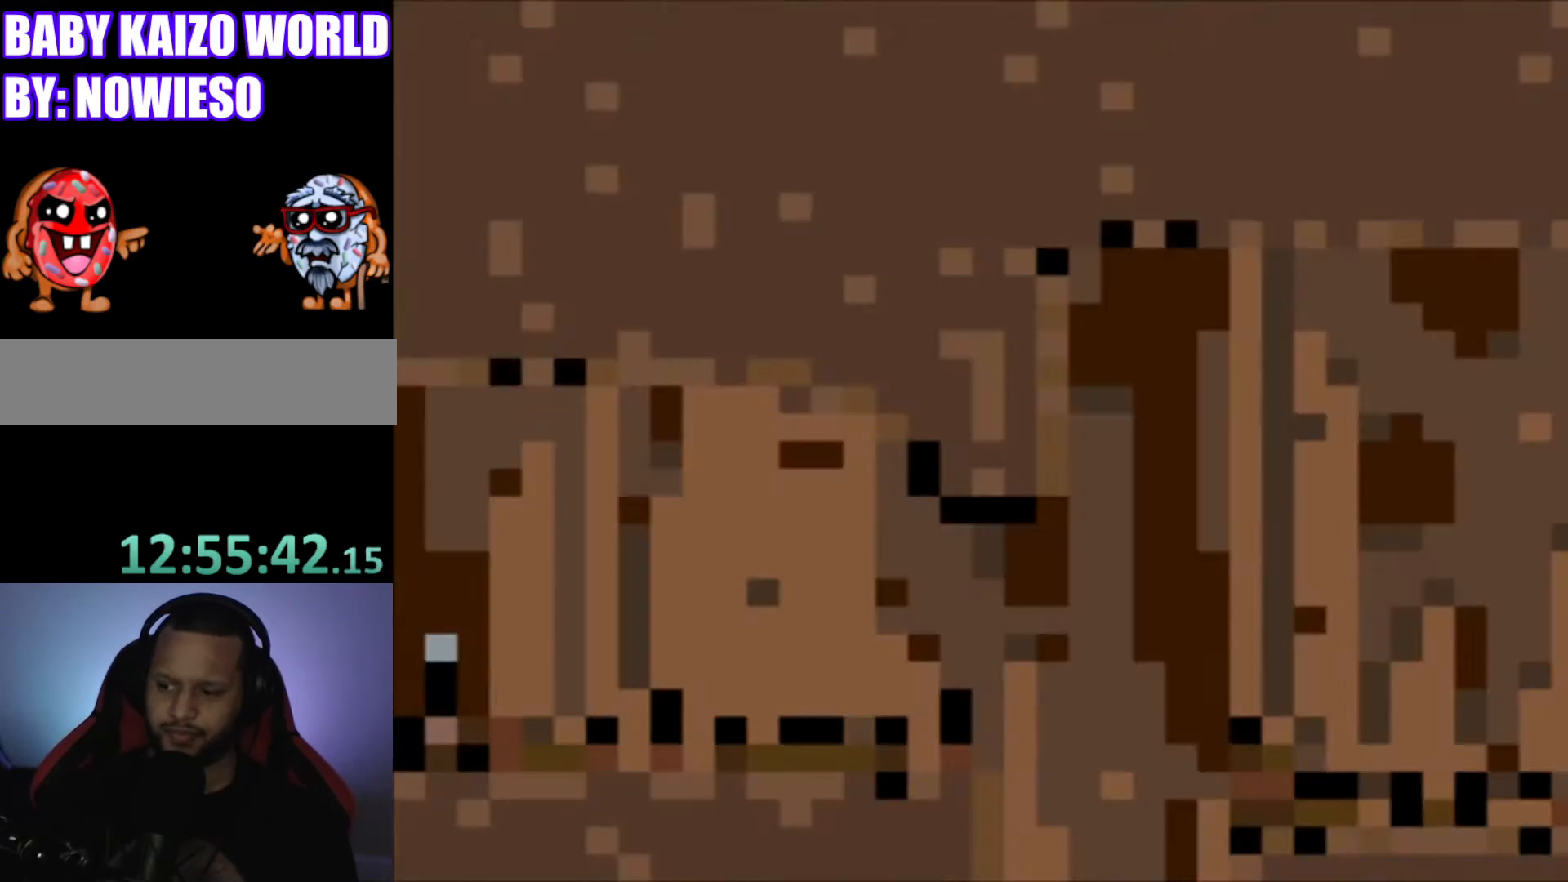
{"buttons": [], "events": []}
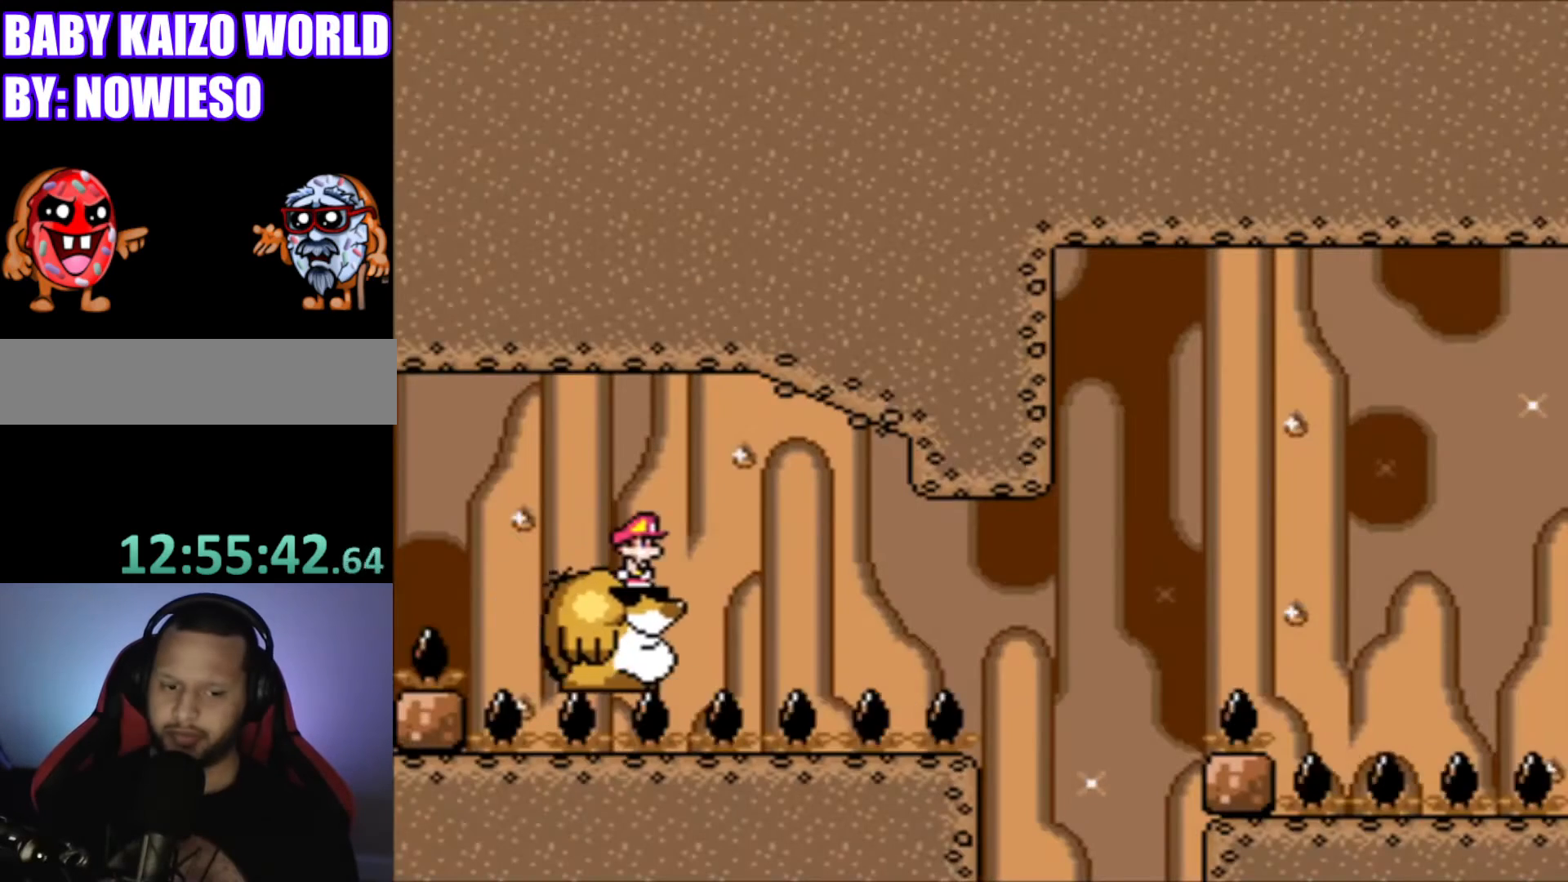
{"buttons": ["Y"], "events": [[66, "Y", "down"]]}
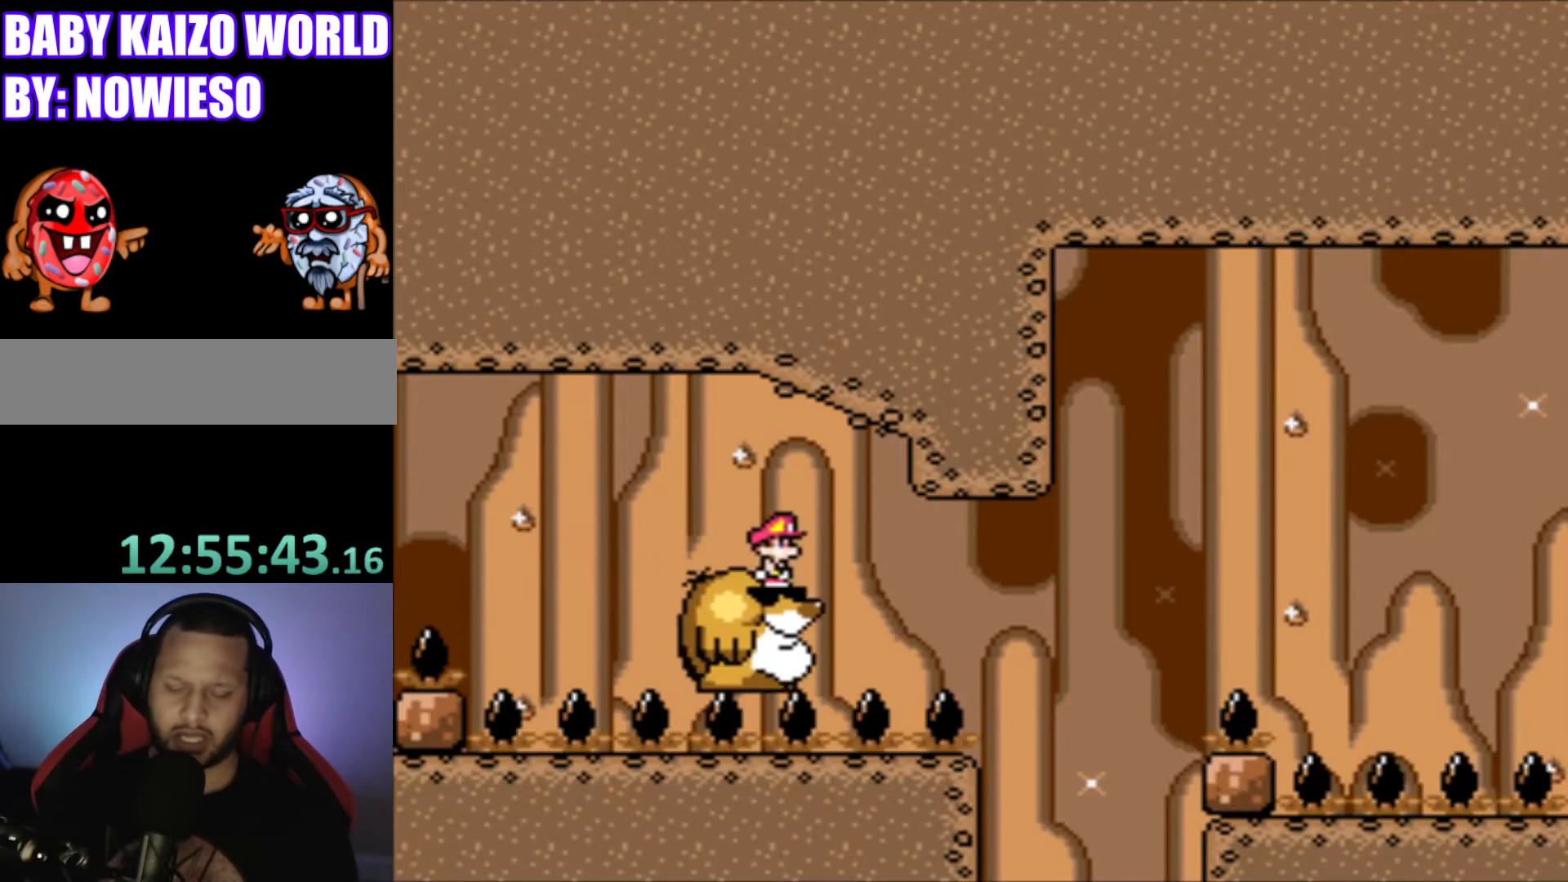
{"buttons": ["Y"], "events": []}
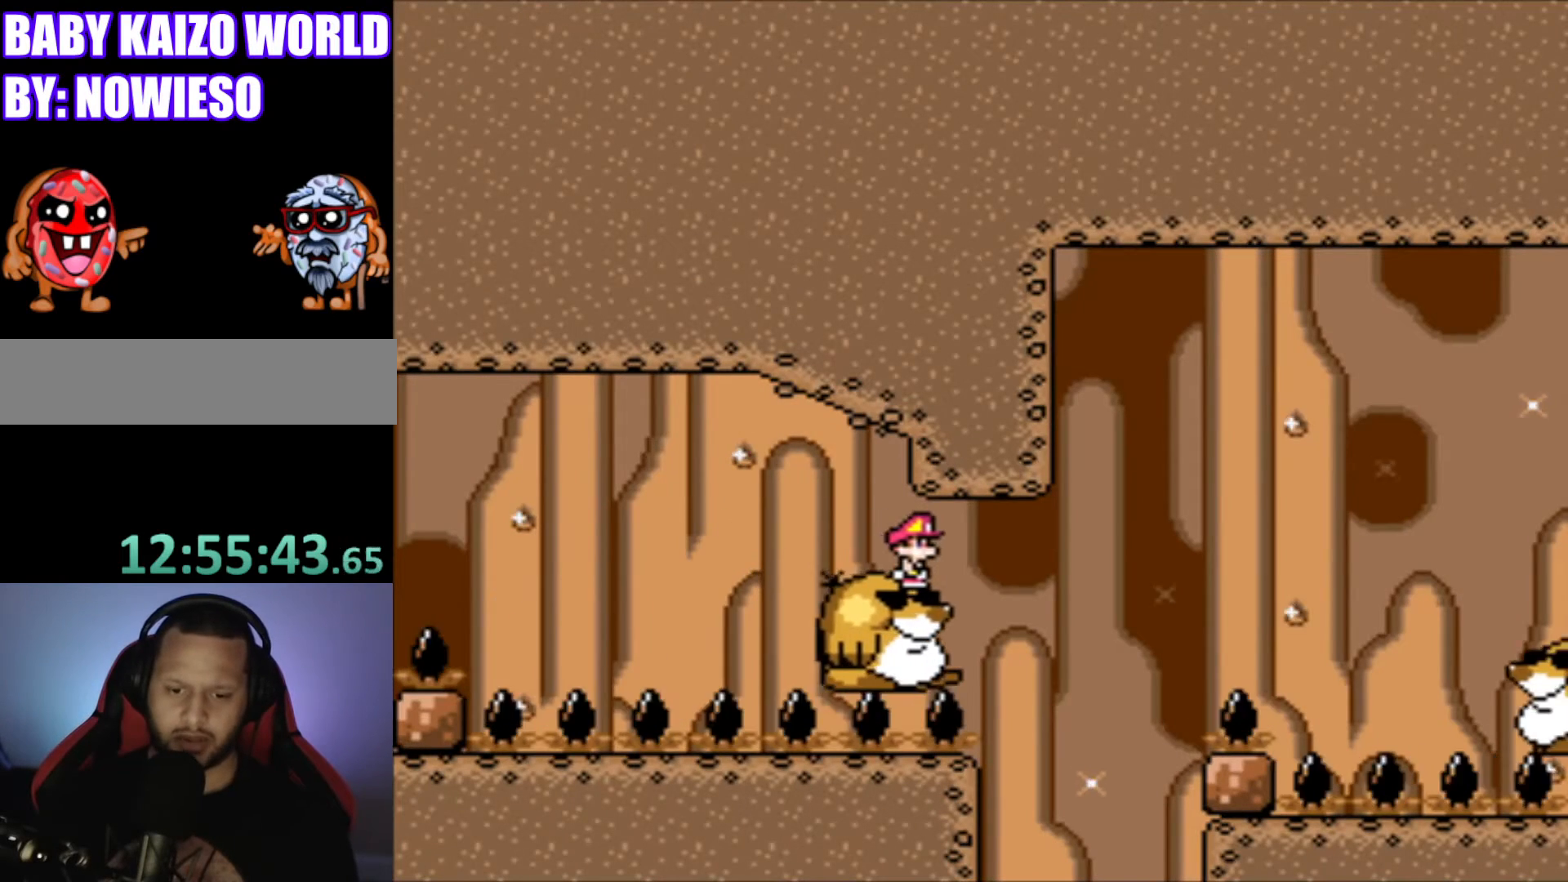
{"buttons": ["Y"], "events": []}
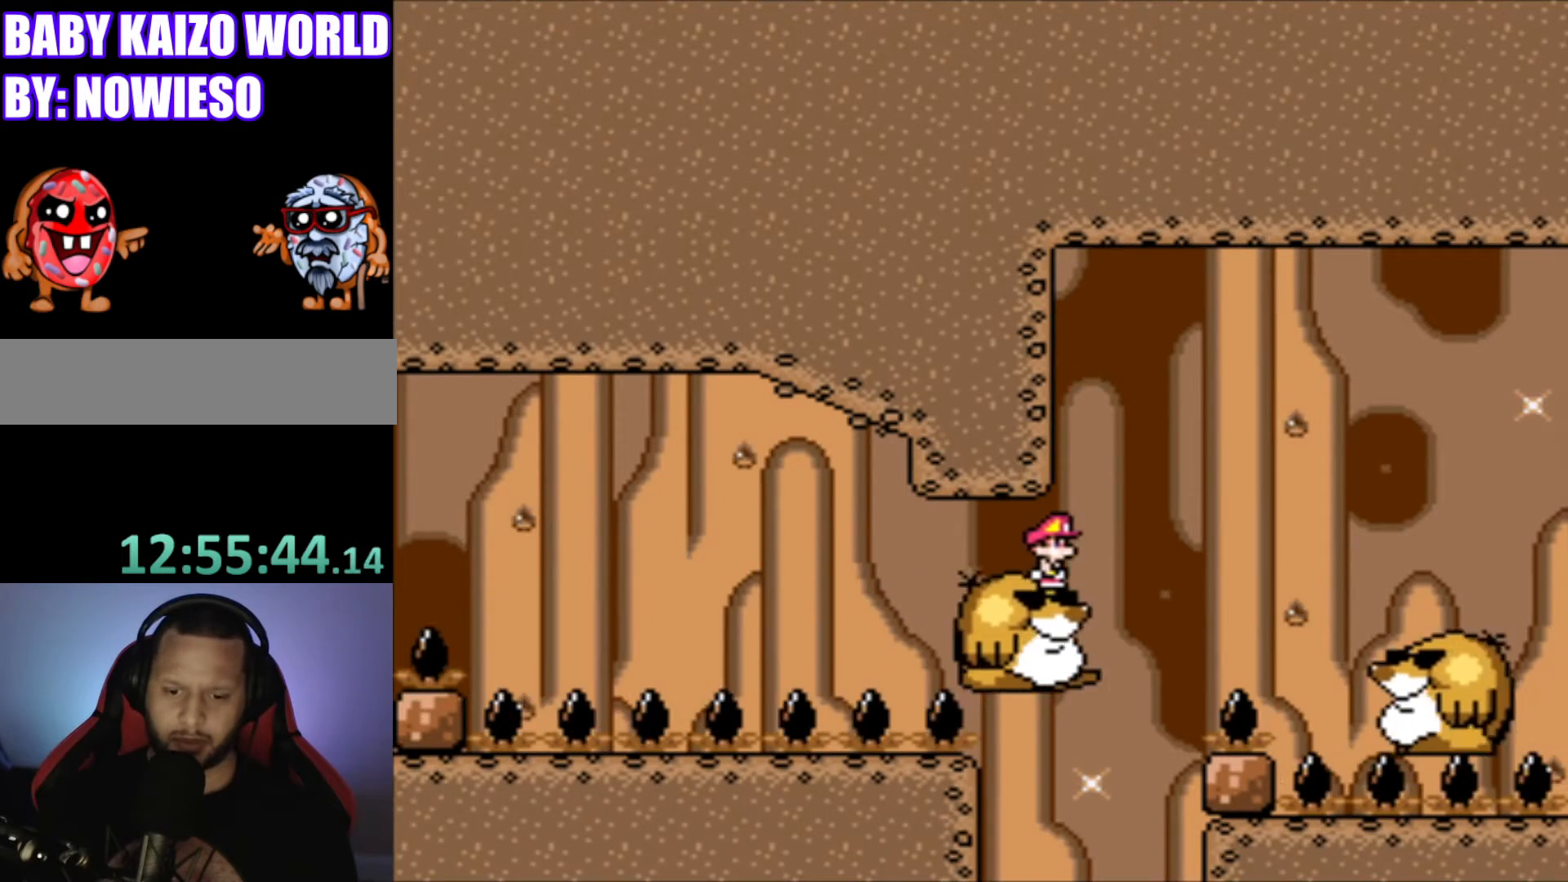
{"buttons": ["Y"], "events": [[33, "DPAD_RIGHT", "down"], [100, "B", "down"], [501, "B", "up"], [501, "DPAD_RIGHT", "up"]]}
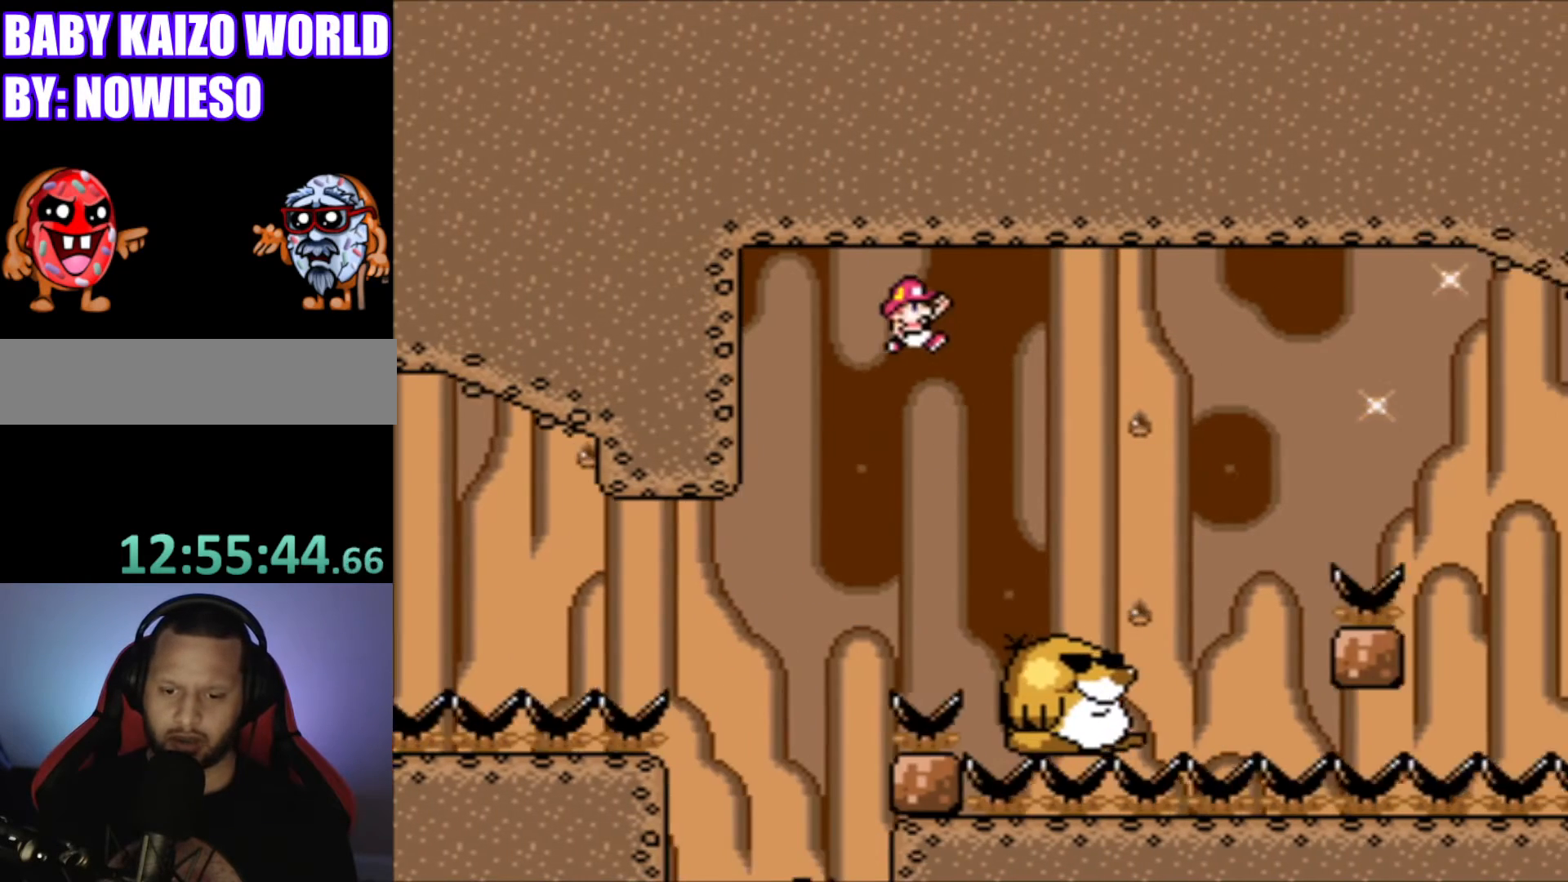
{"buttons": ["Y", "DPAD_RIGHT"], "events": [[100, "DPAD_LEFT", "down"], [166, "DPAD_LEFT", "up"], [266, "DPAD_RIGHT", "down"]]}
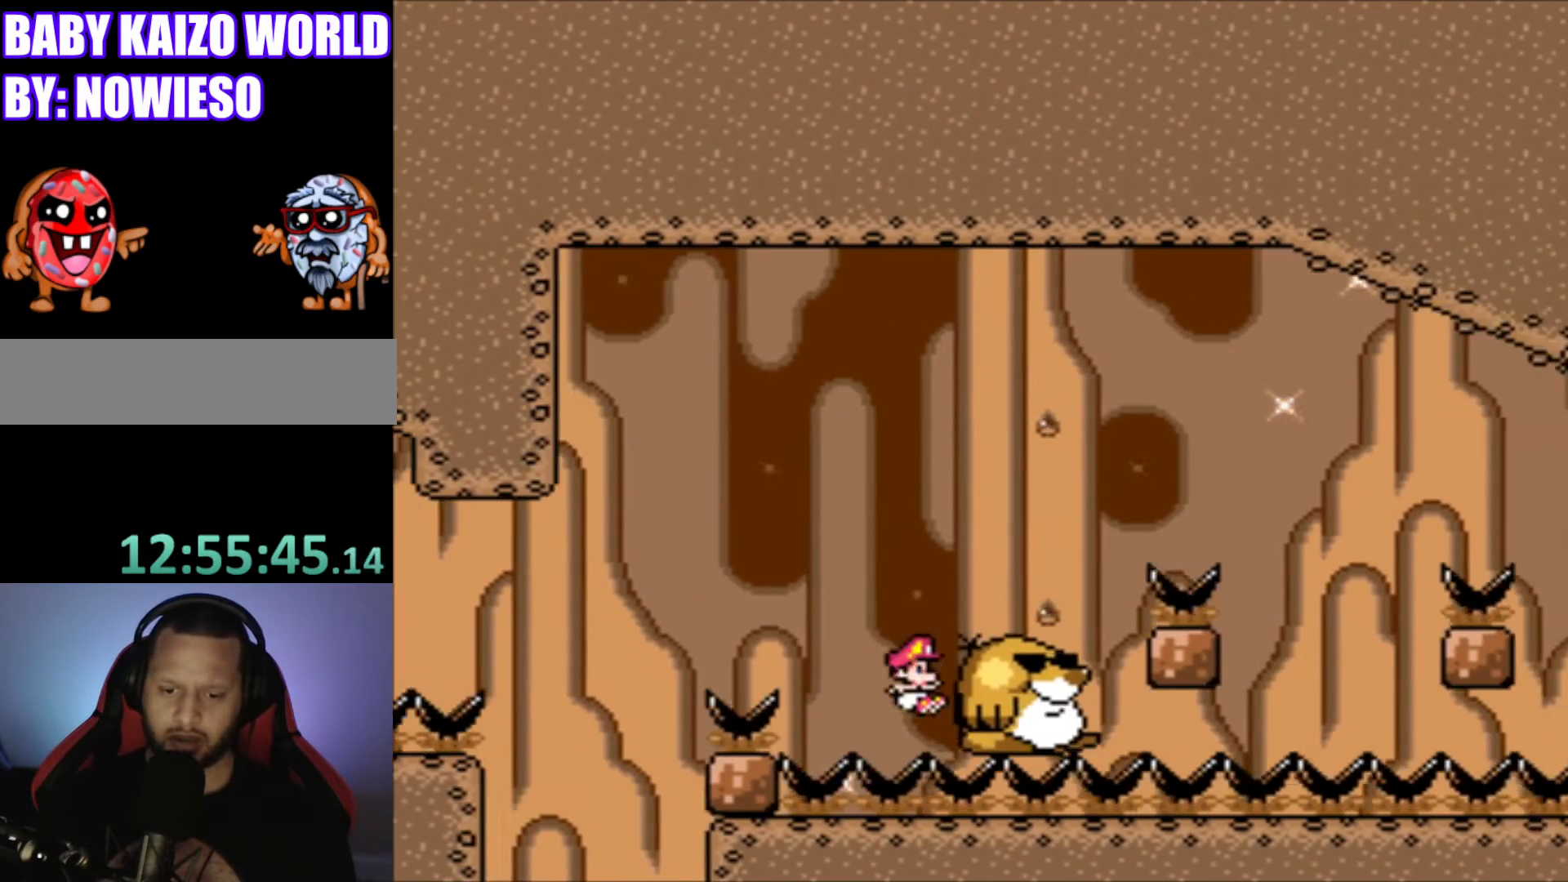
{"buttons": [], "events": [[33, "DPAD_RIGHT", "up"], [200, "Y", "up"]]}
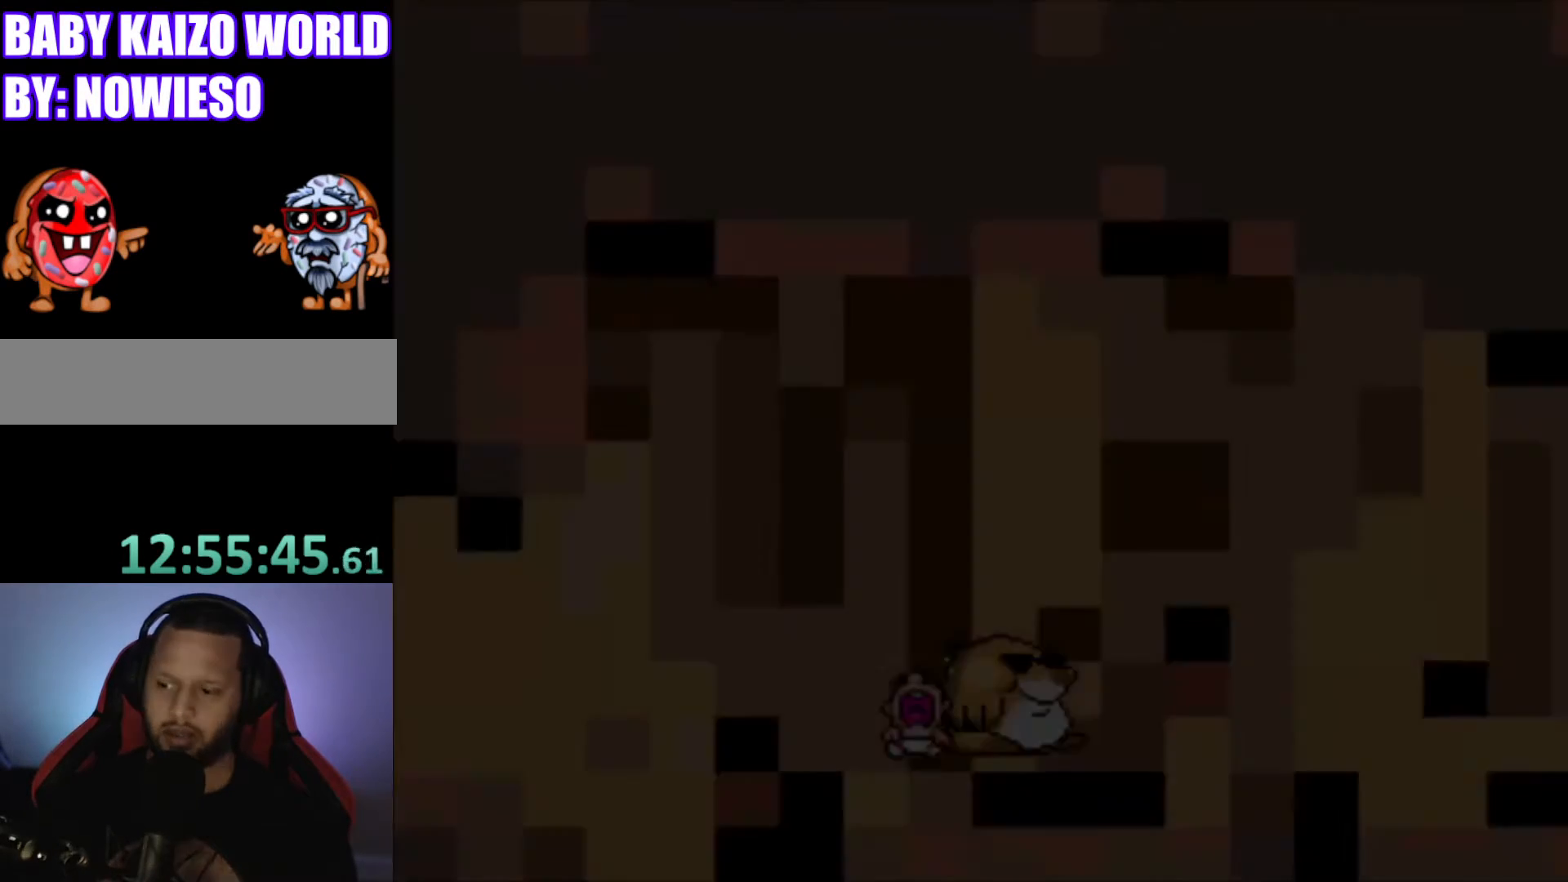
{"buttons": [], "events": []}
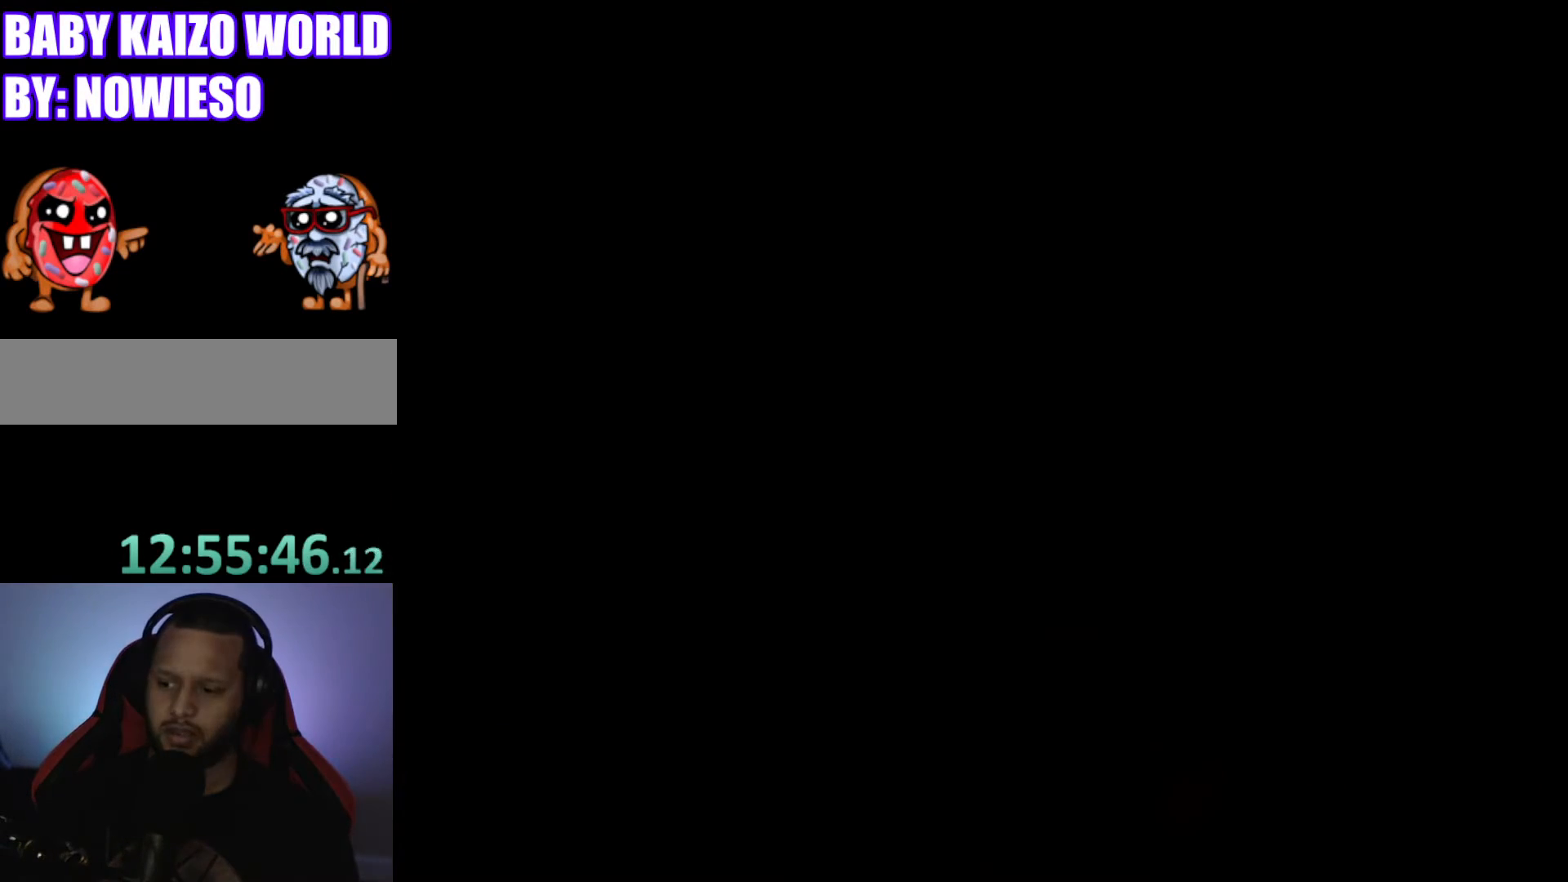
{"buttons": [], "events": []}
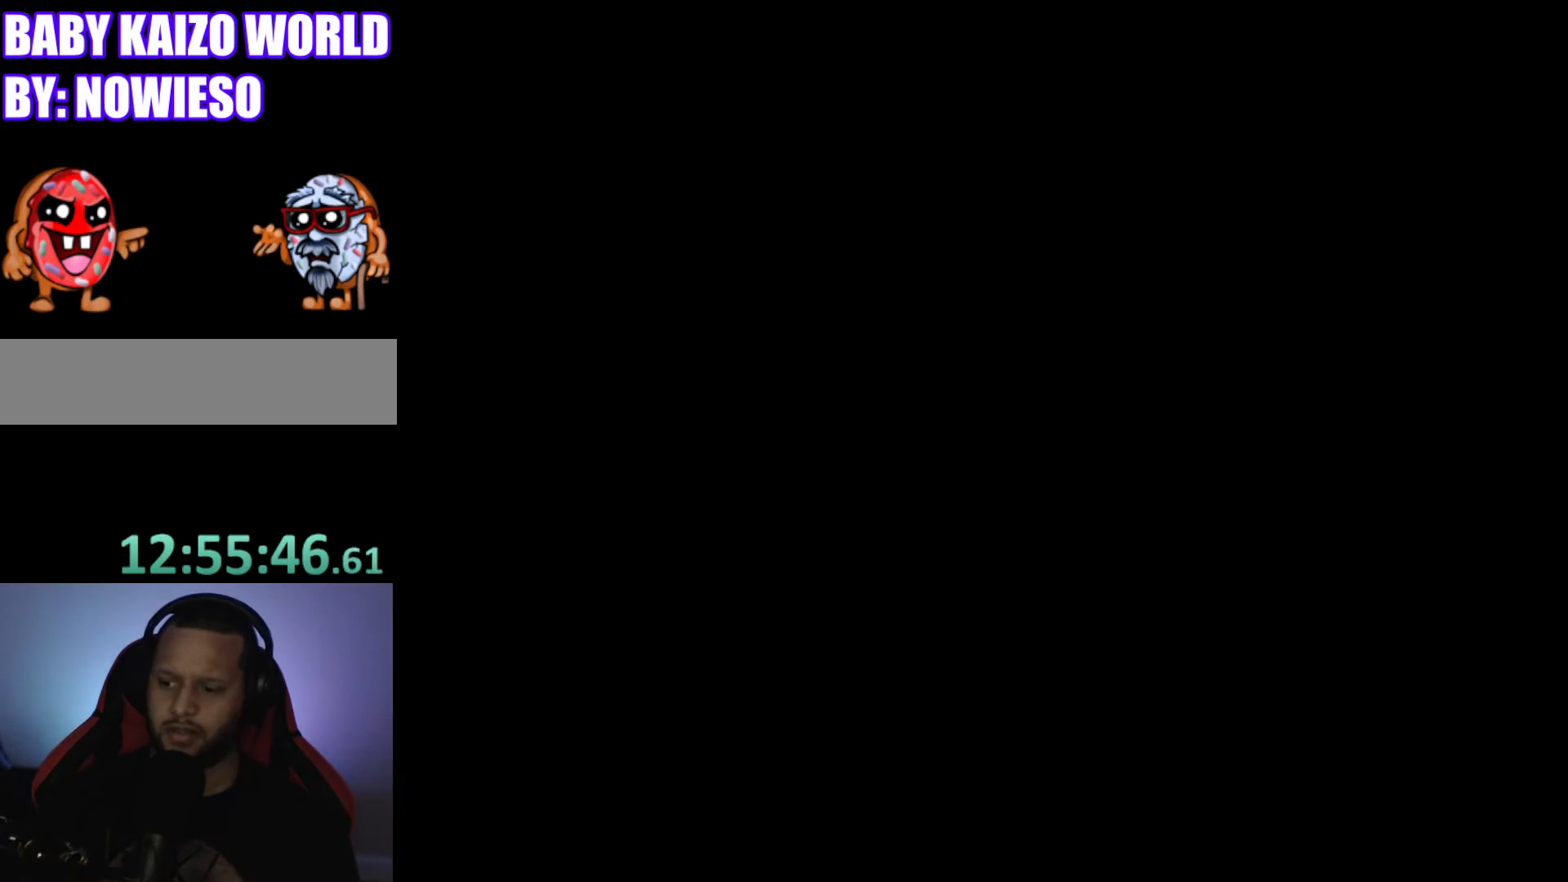
{"buttons": [], "events": []}
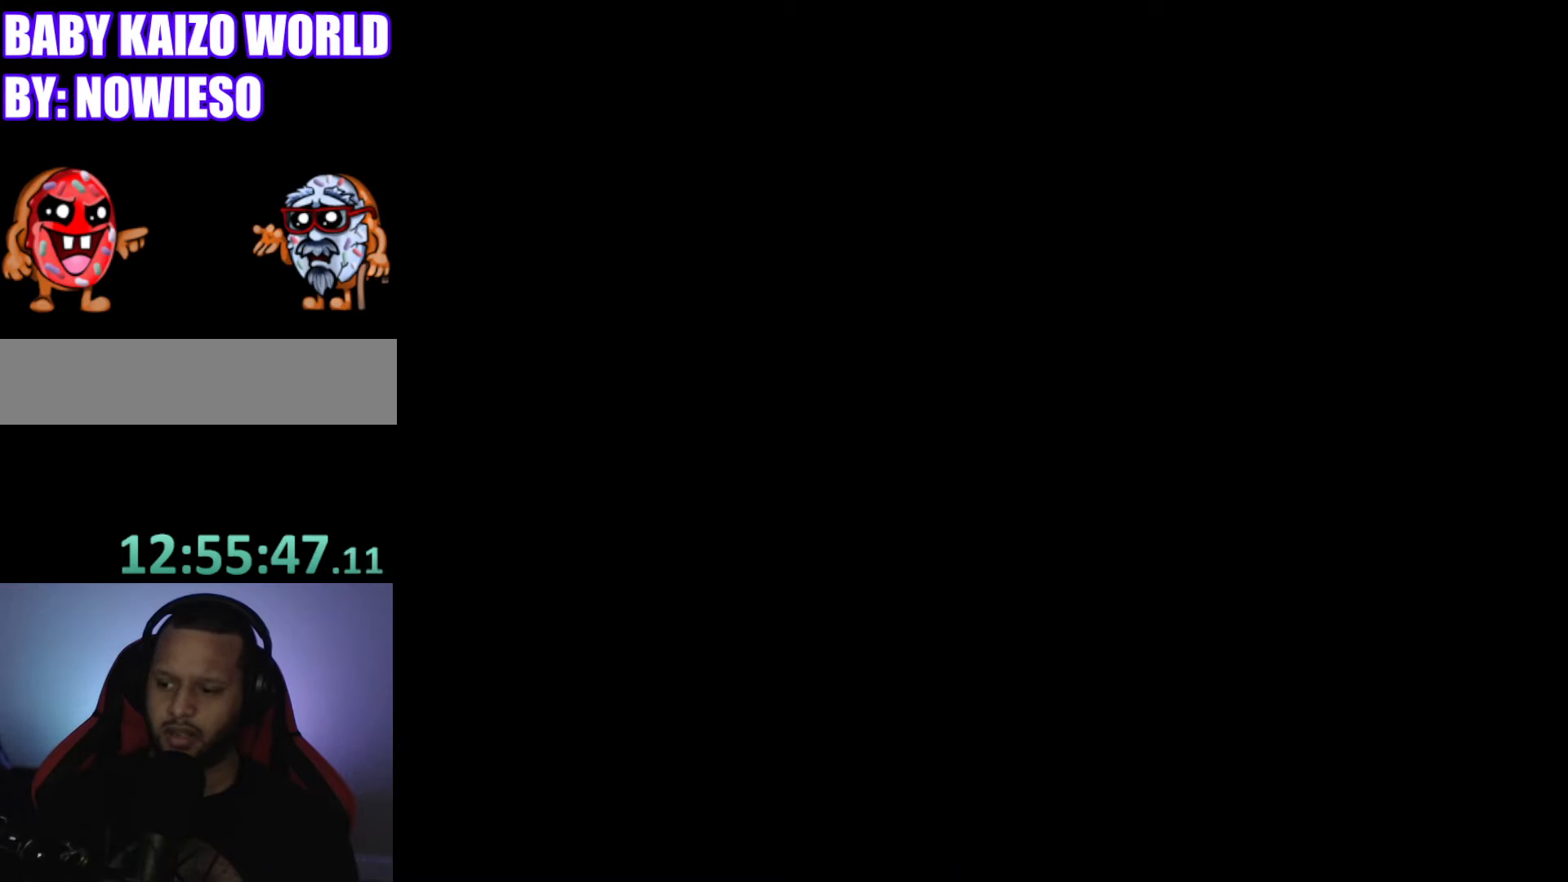
{"buttons": [], "events": []}
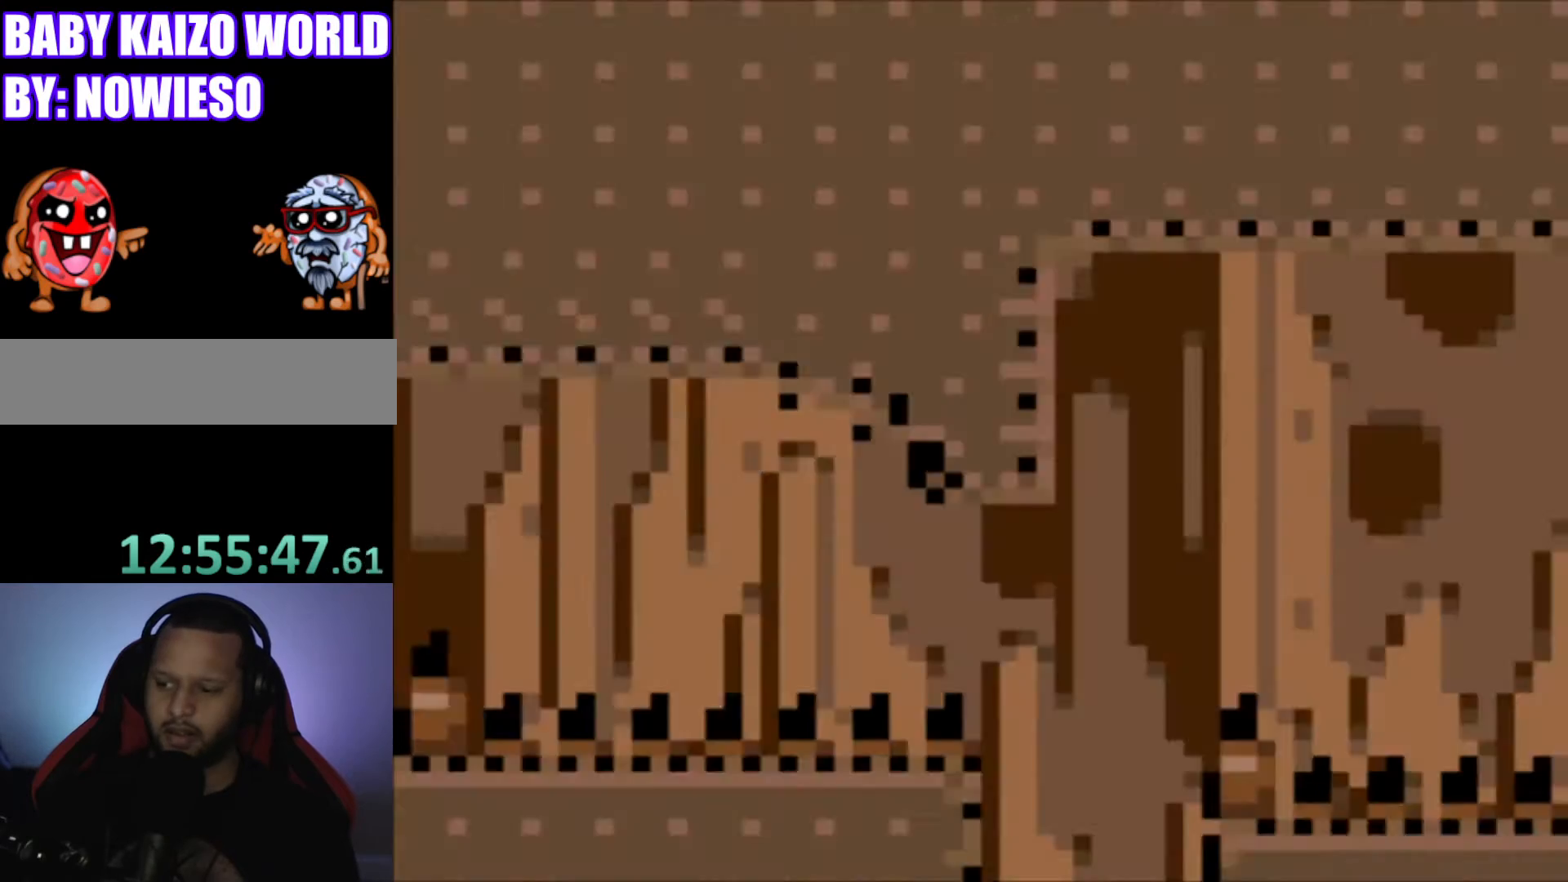
{"buttons": ["Y"], "events": [[67, "Y", "down"]]}
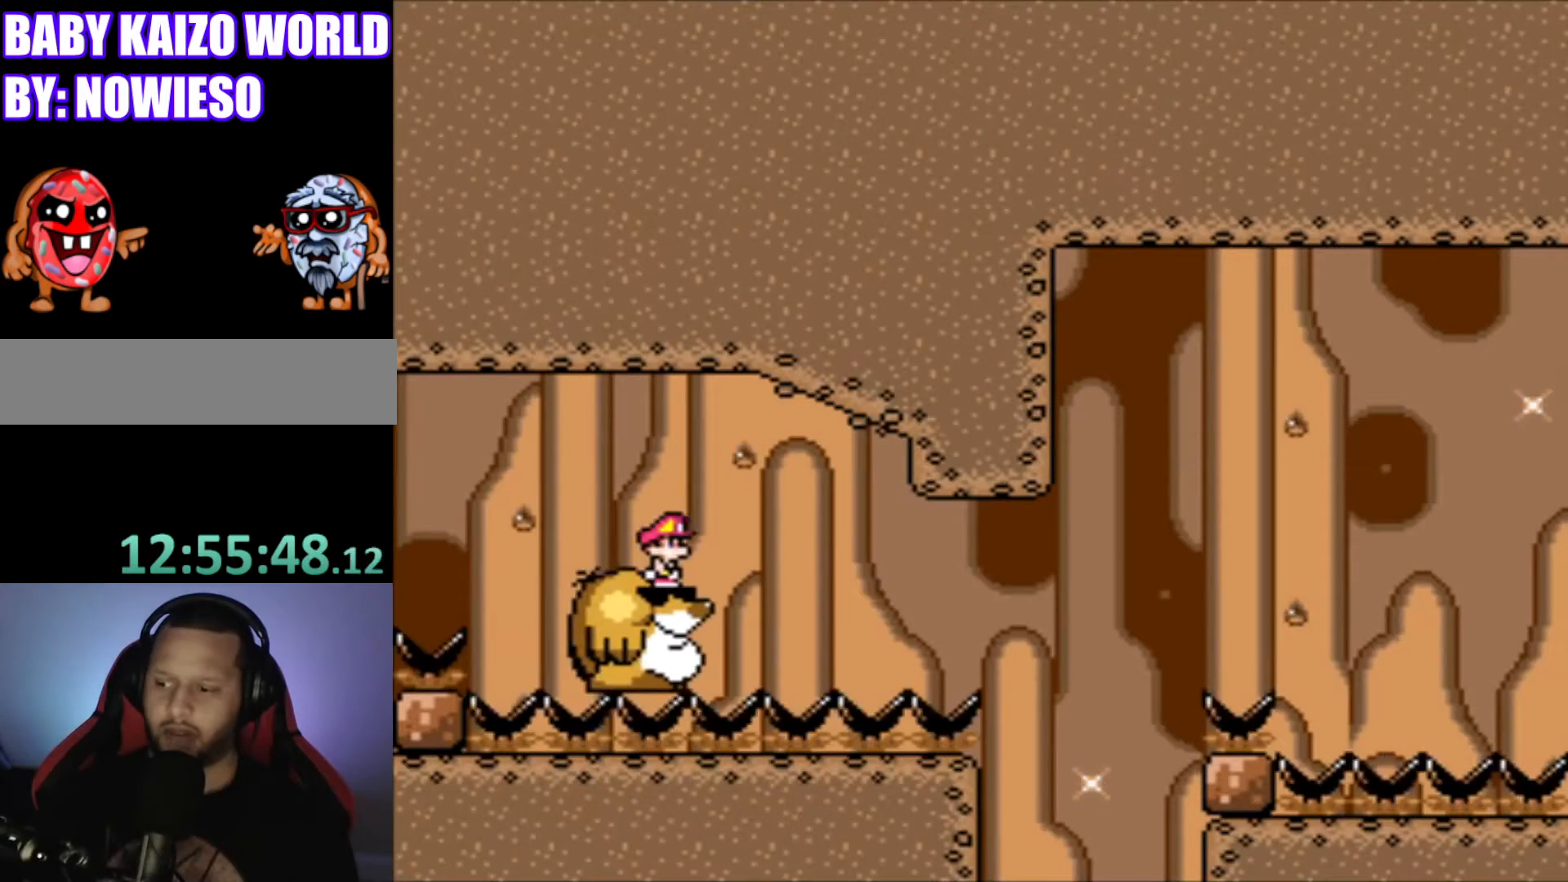
{"buttons": ["Y"], "events": []}
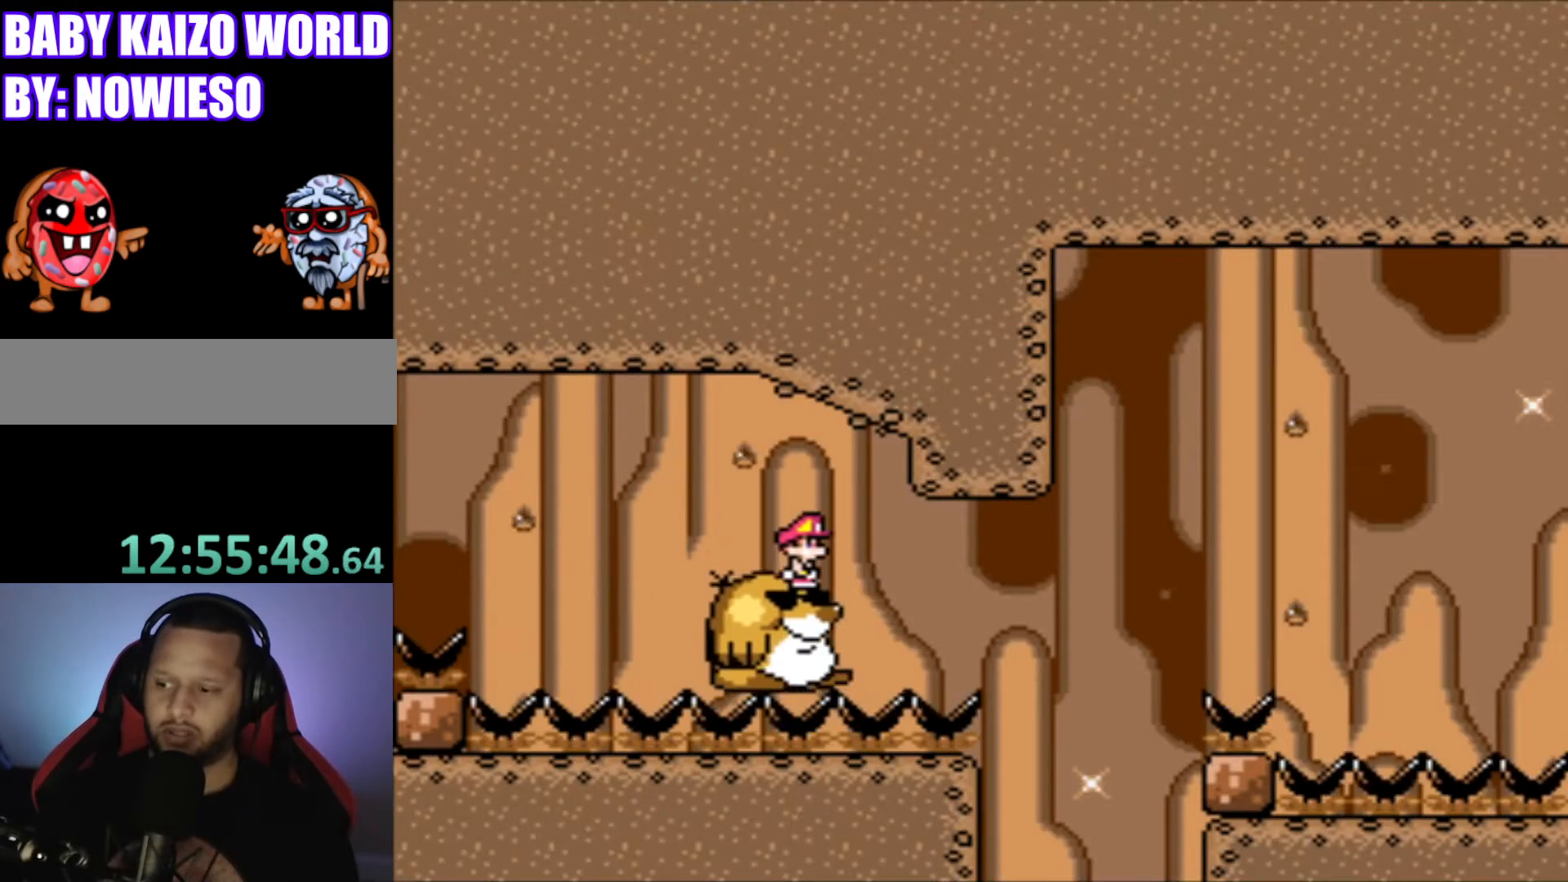
{"buttons": ["Y"], "events": []}
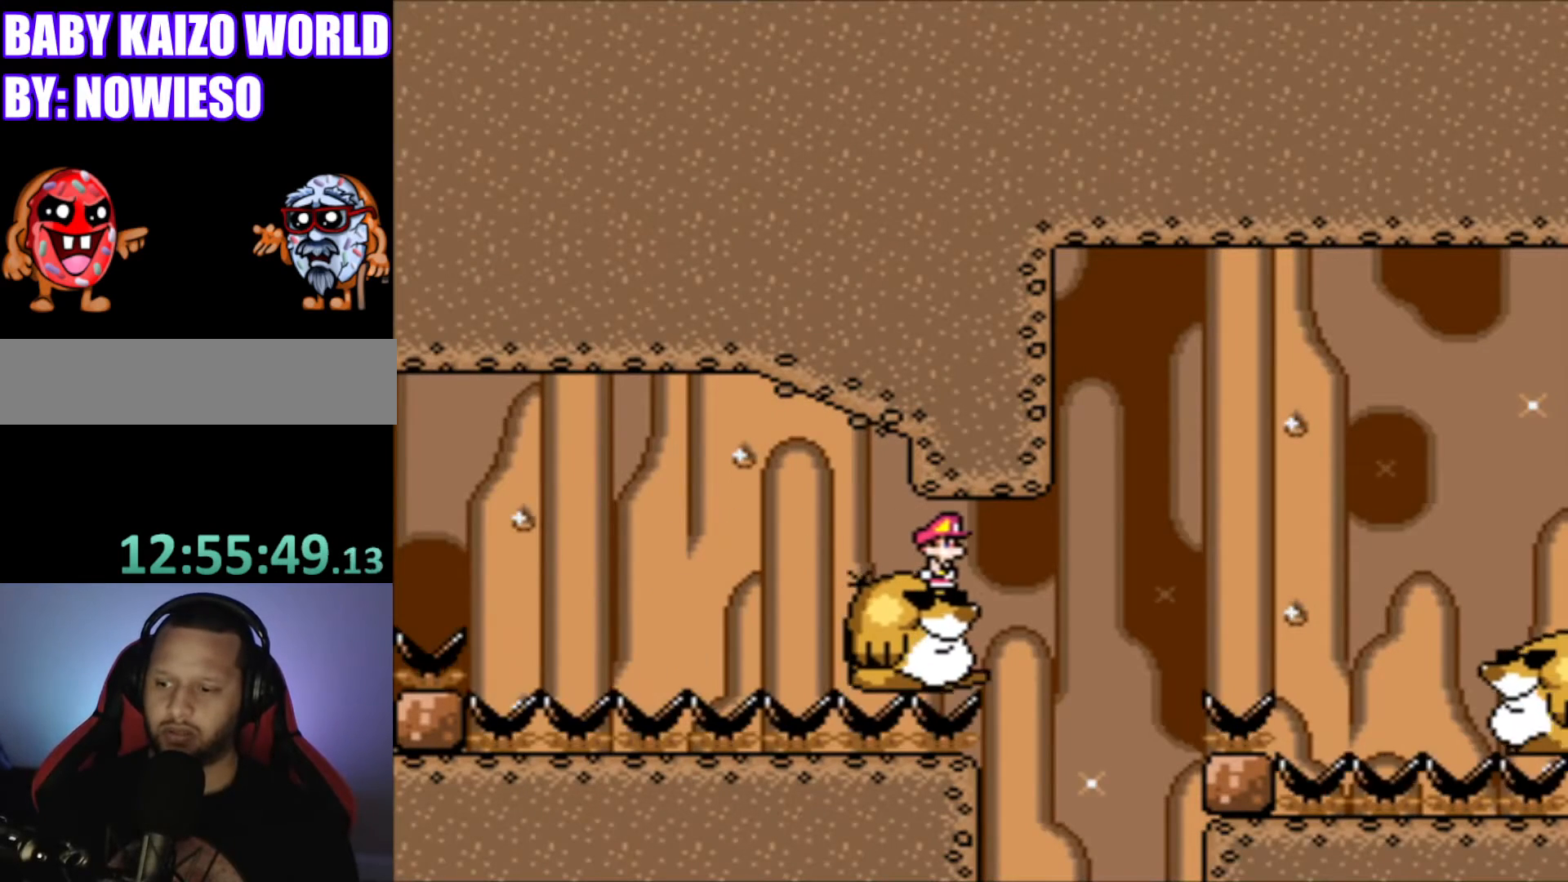
{"buttons": ["Y"], "events": []}
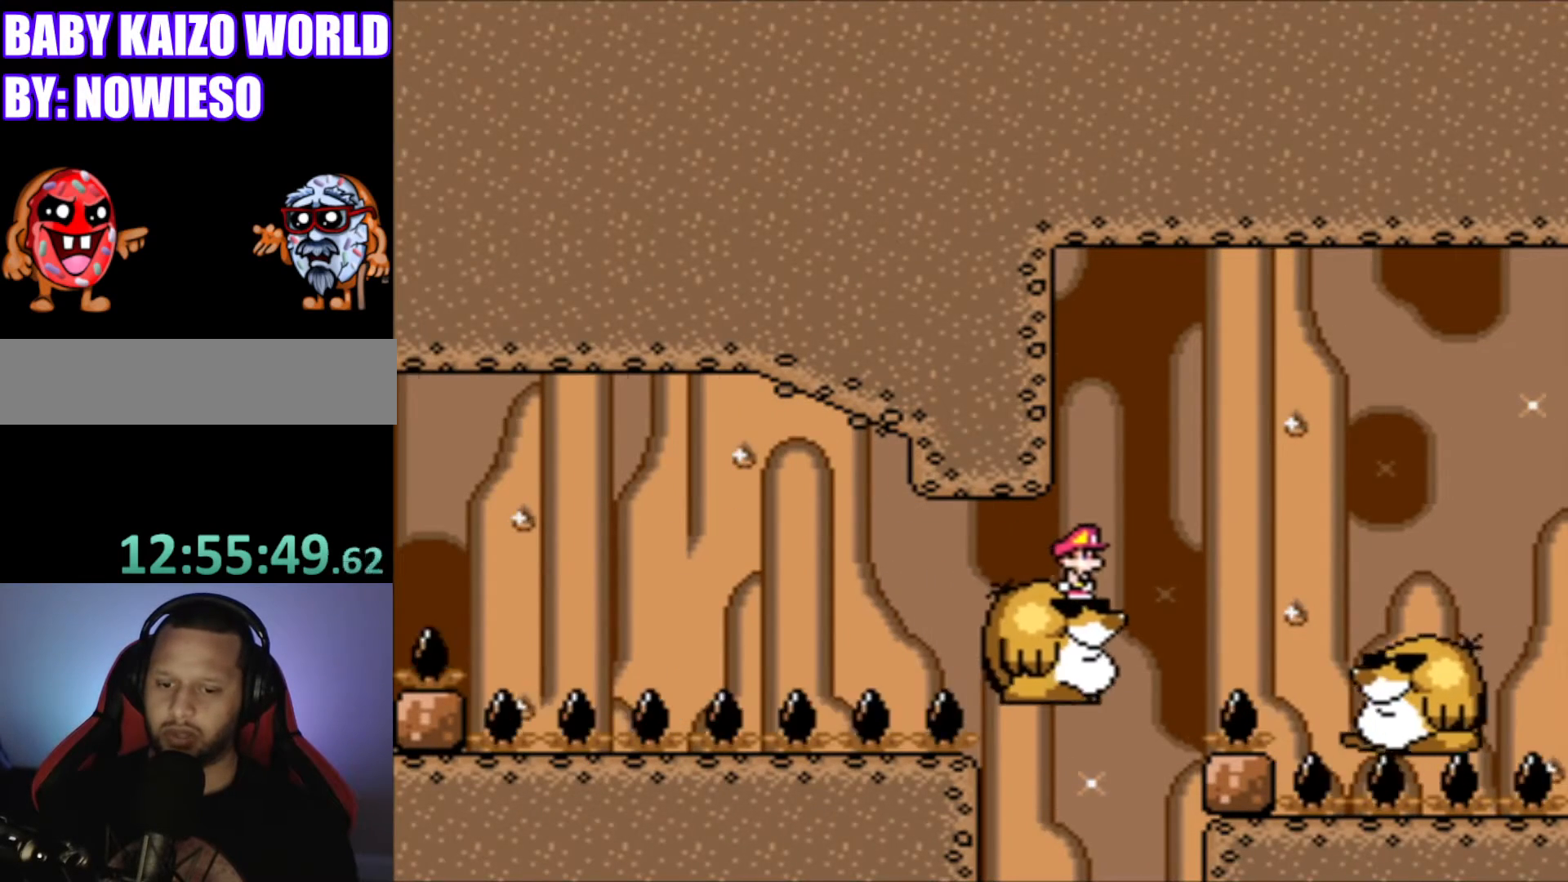
{"buttons": ["Y", "DPAD_RIGHT"], "events": [[67, "DPAD_RIGHT", "down"], [167, "B", "down"], [434, "B", "up"]]}
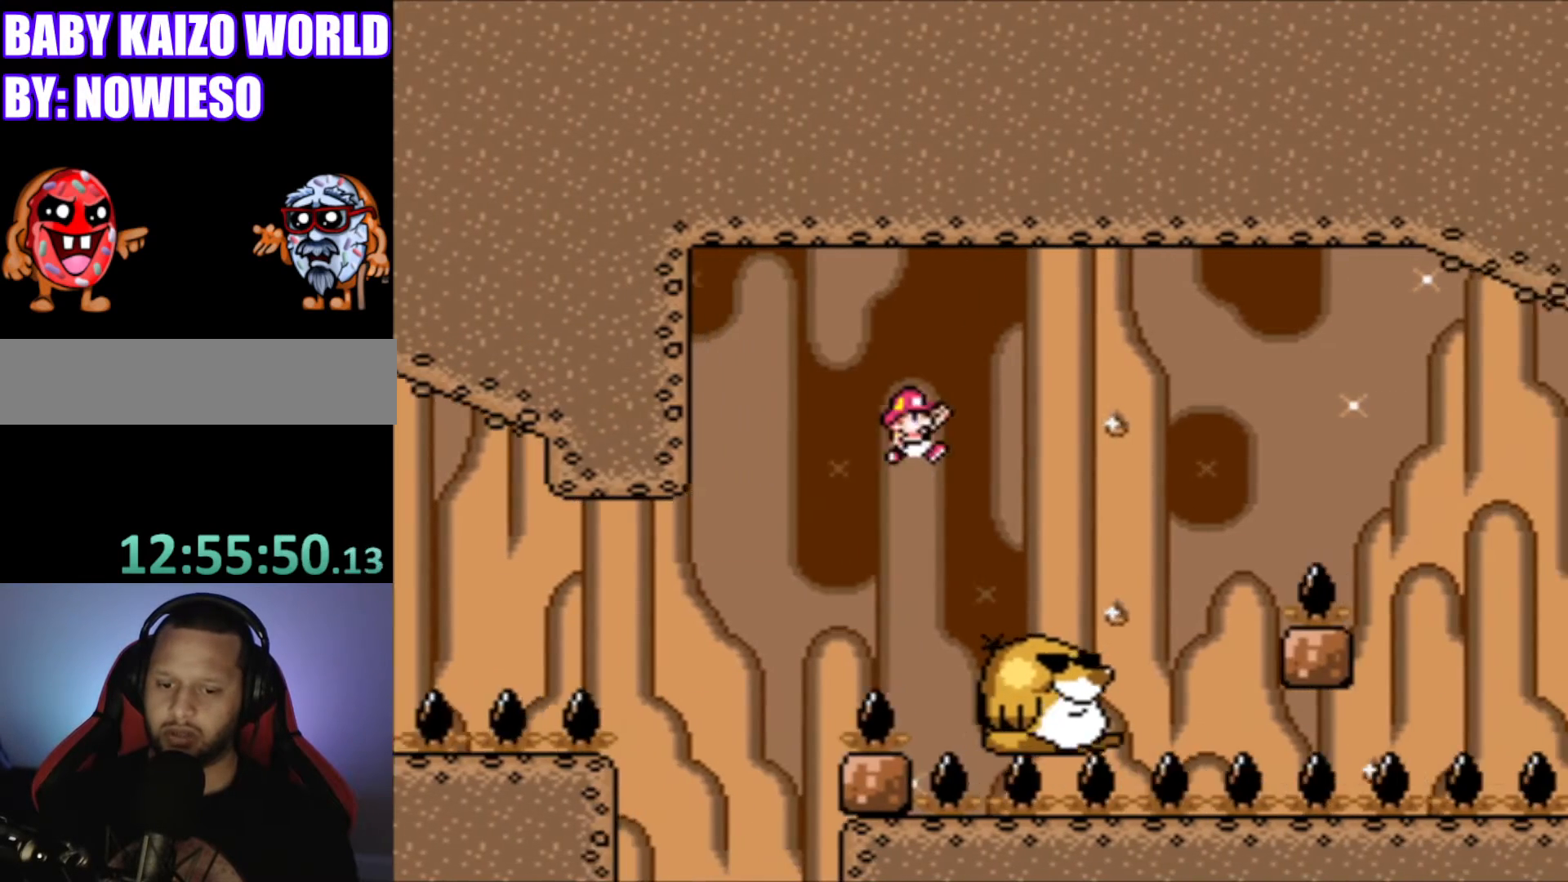
{"buttons": ["Y"], "events": [[267, "DPAD_RIGHT", "up"], [333, "DPAD_LEFT", "down"], [467, "DPAD_LEFT", "up"]]}
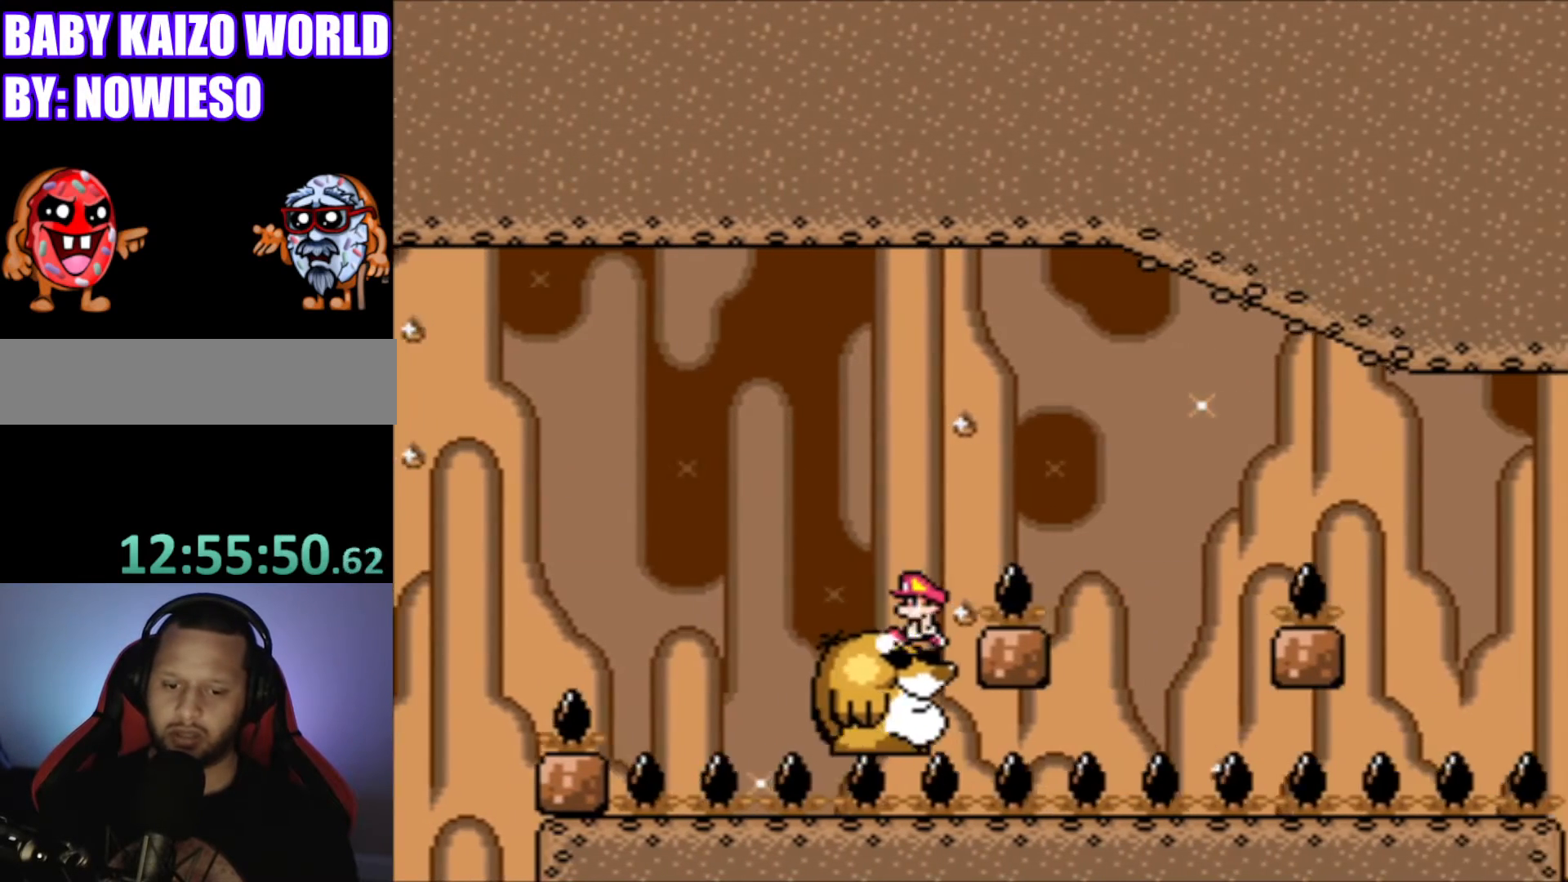
{"buttons": ["B", "Y", "DPAD_RIGHT"], "events": [[200, "B", "down"], [467, "DPAD_RIGHT", "down"]]}
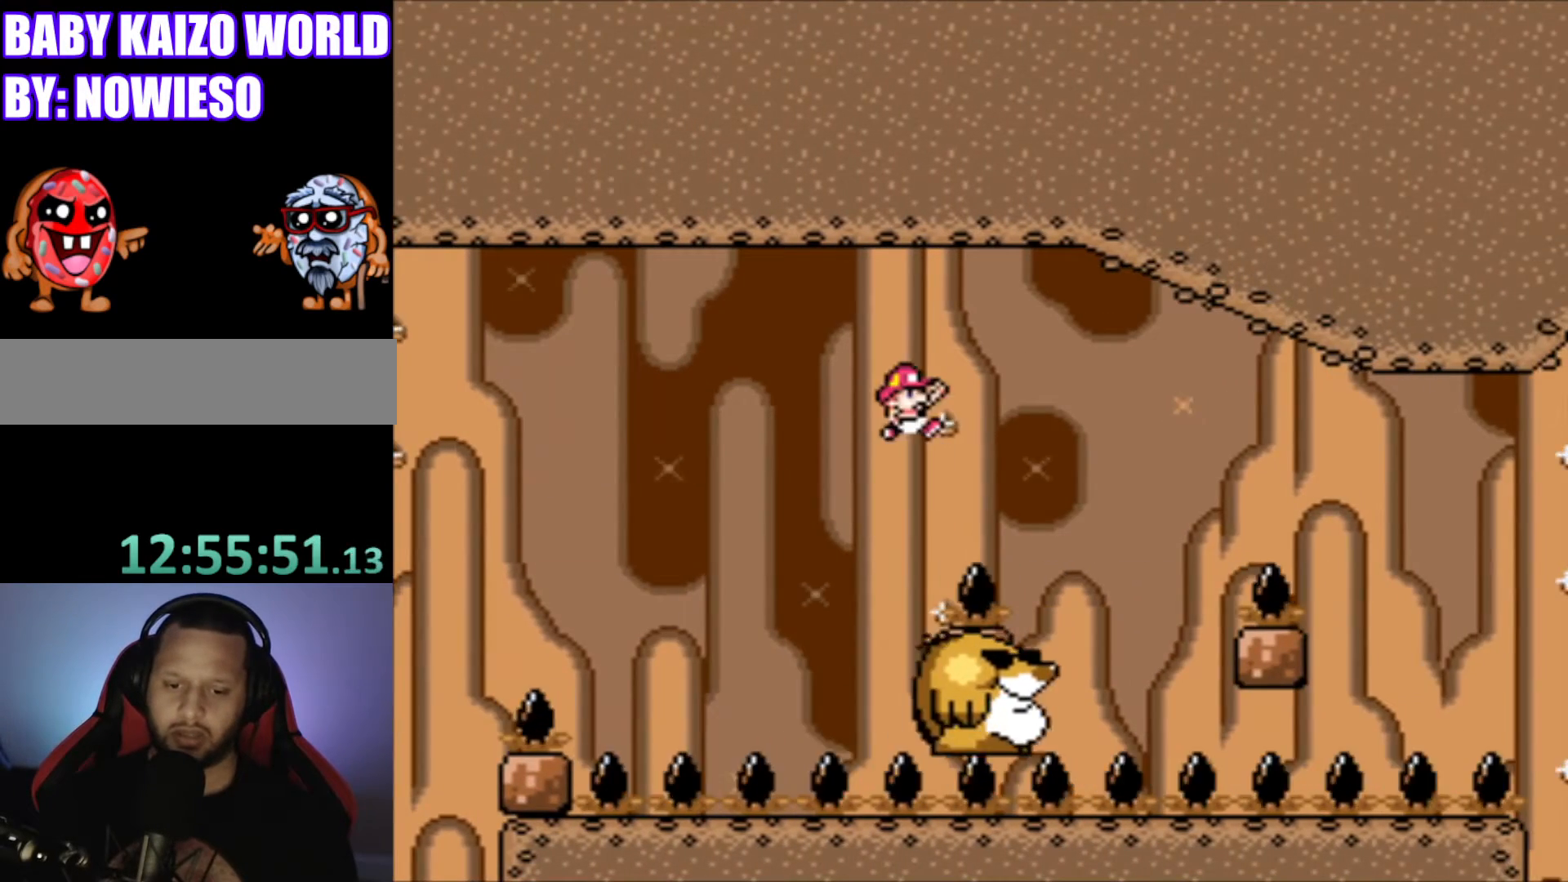
{"buttons": ["Y"], "events": [[333, "B", "up"], [367, "DPAD_RIGHT", "up"]]}
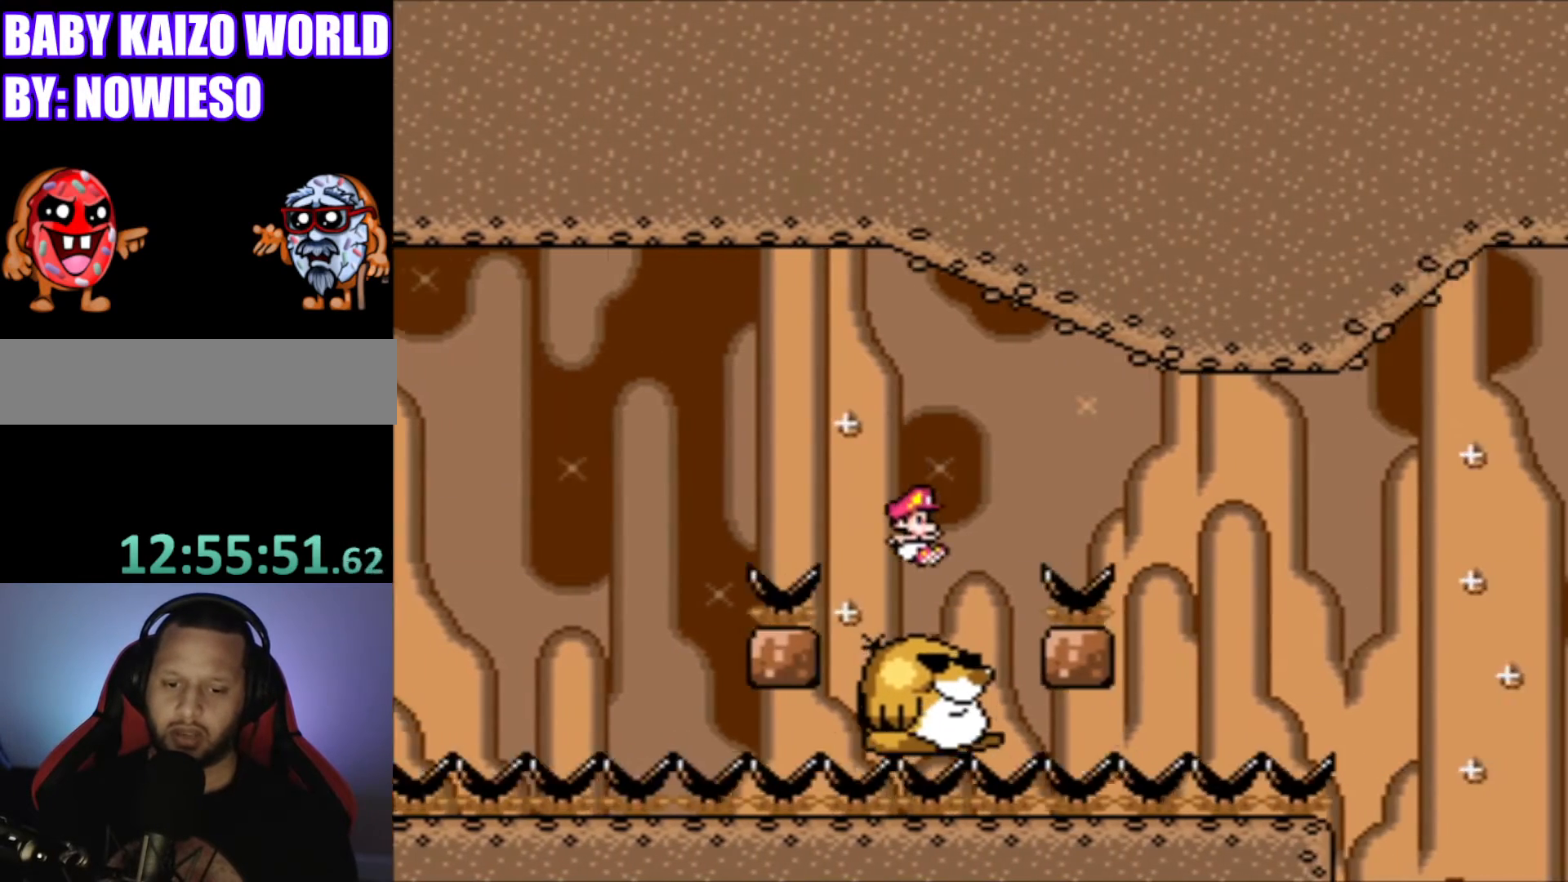
{"buttons": ["B", "Y", "DPAD_RIGHT"], "events": [[67, "DPAD_LEFT", "down"], [300, "DPAD_LEFT", "up"], [334, "B", "down"], [434, "DPAD_RIGHT", "down"]]}
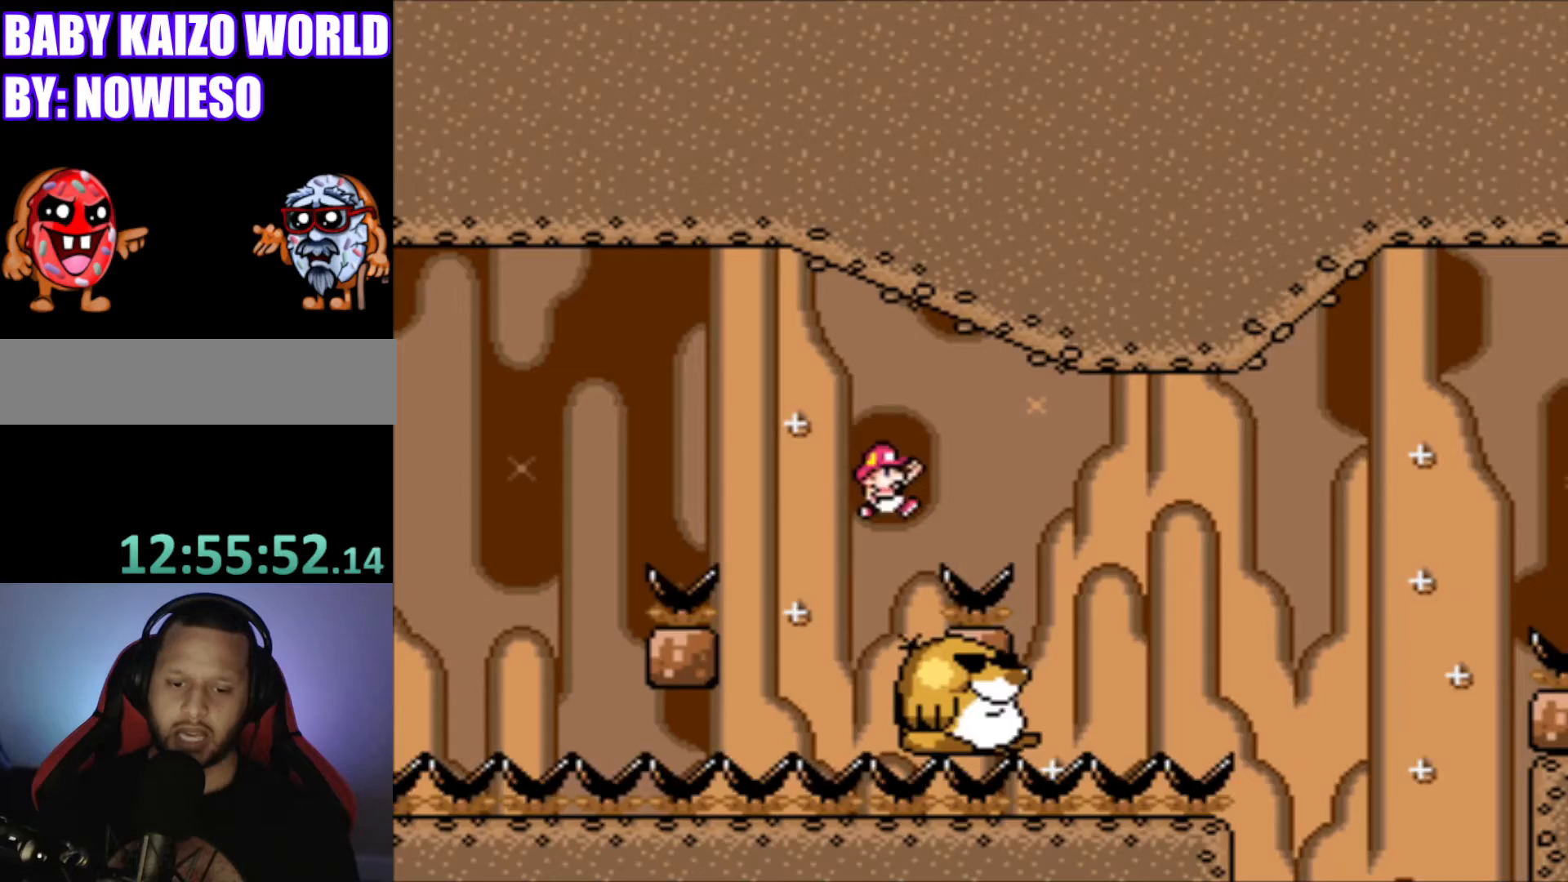
{"buttons": ["Y", "DPAD_LEFT"], "events": [[267, "B", "up"], [367, "DPAD_RIGHT", "up"], [500, "DPAD_LEFT", "down"]]}
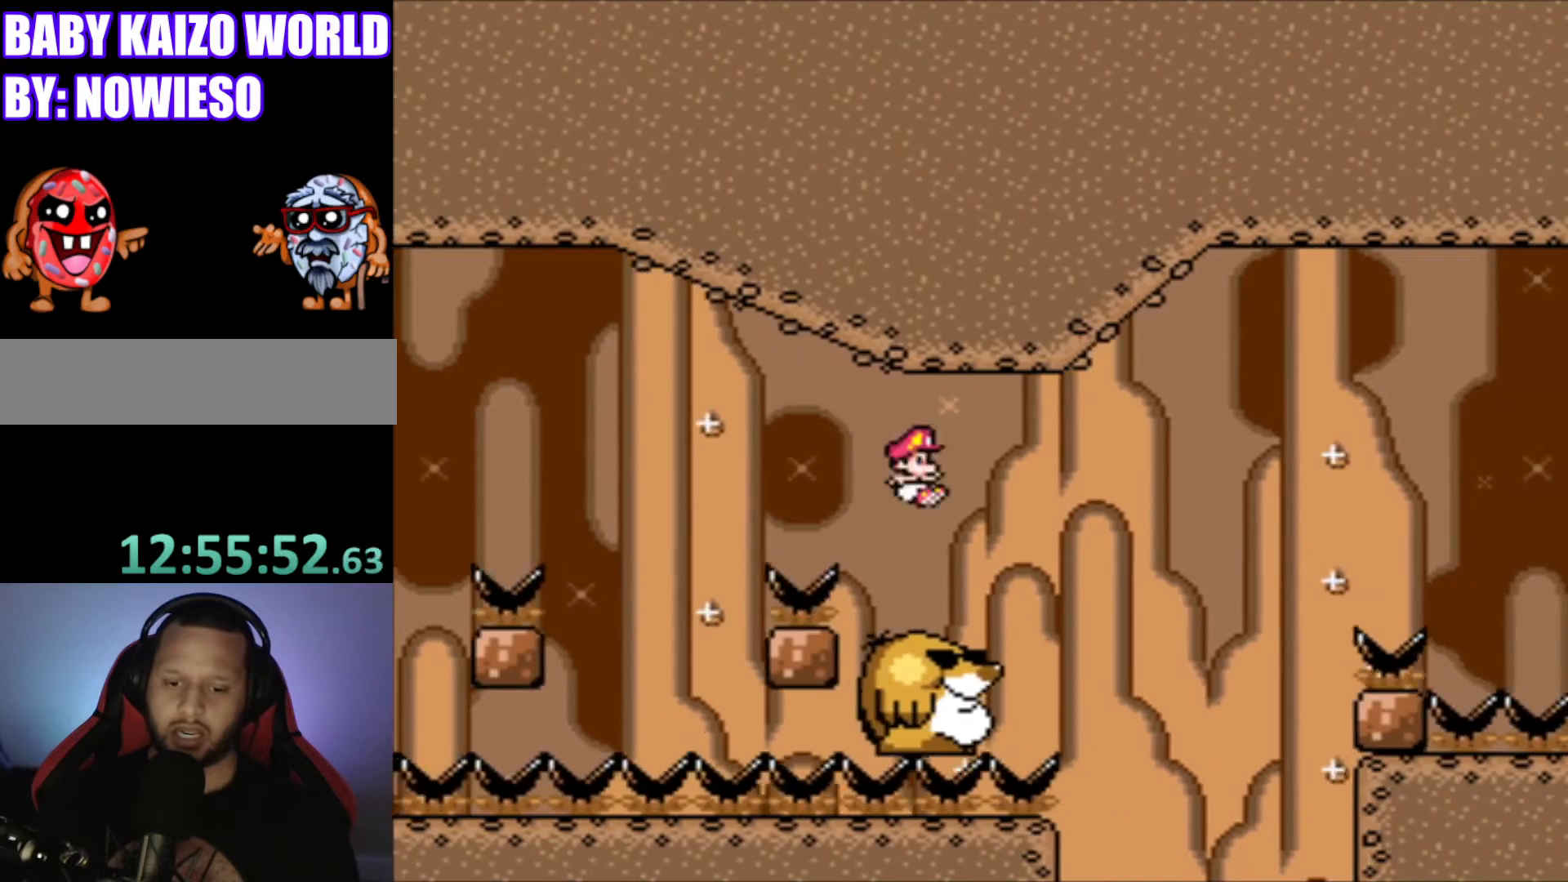
{"buttons": ["Y"], "events": [[134, "DPAD_LEFT", "up"]]}